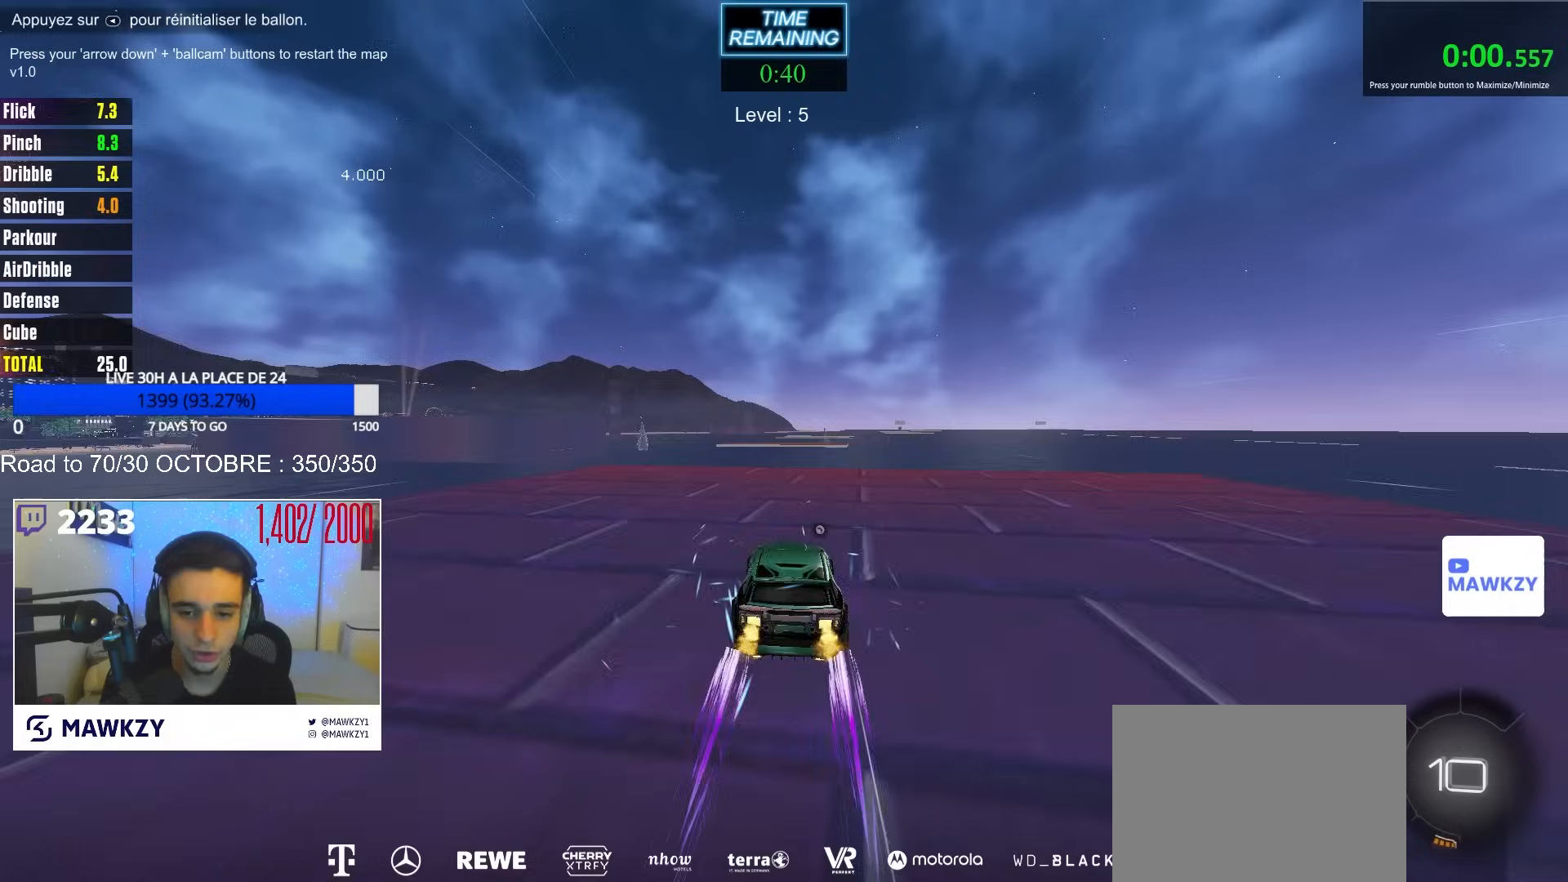
Gameplay with a controller (Xbox layout); each line is a JSON object with the inputs held at the frame after it. "events" lists button and stick changes between this image and that frame as [ms after this image, input, new state], when the widget could be followed in between. Not read: SELECT.
{"buttons": ["R2"], "left_stick": "right", "right_stick": "center", "events": [[33, "left_stick", "down-right"], [133, "A", "down"], [133, "left_stick", "down-left"], [217, "A", "up"], [267, "left_stick", "center"], [383, "left_stick", "right"]]}
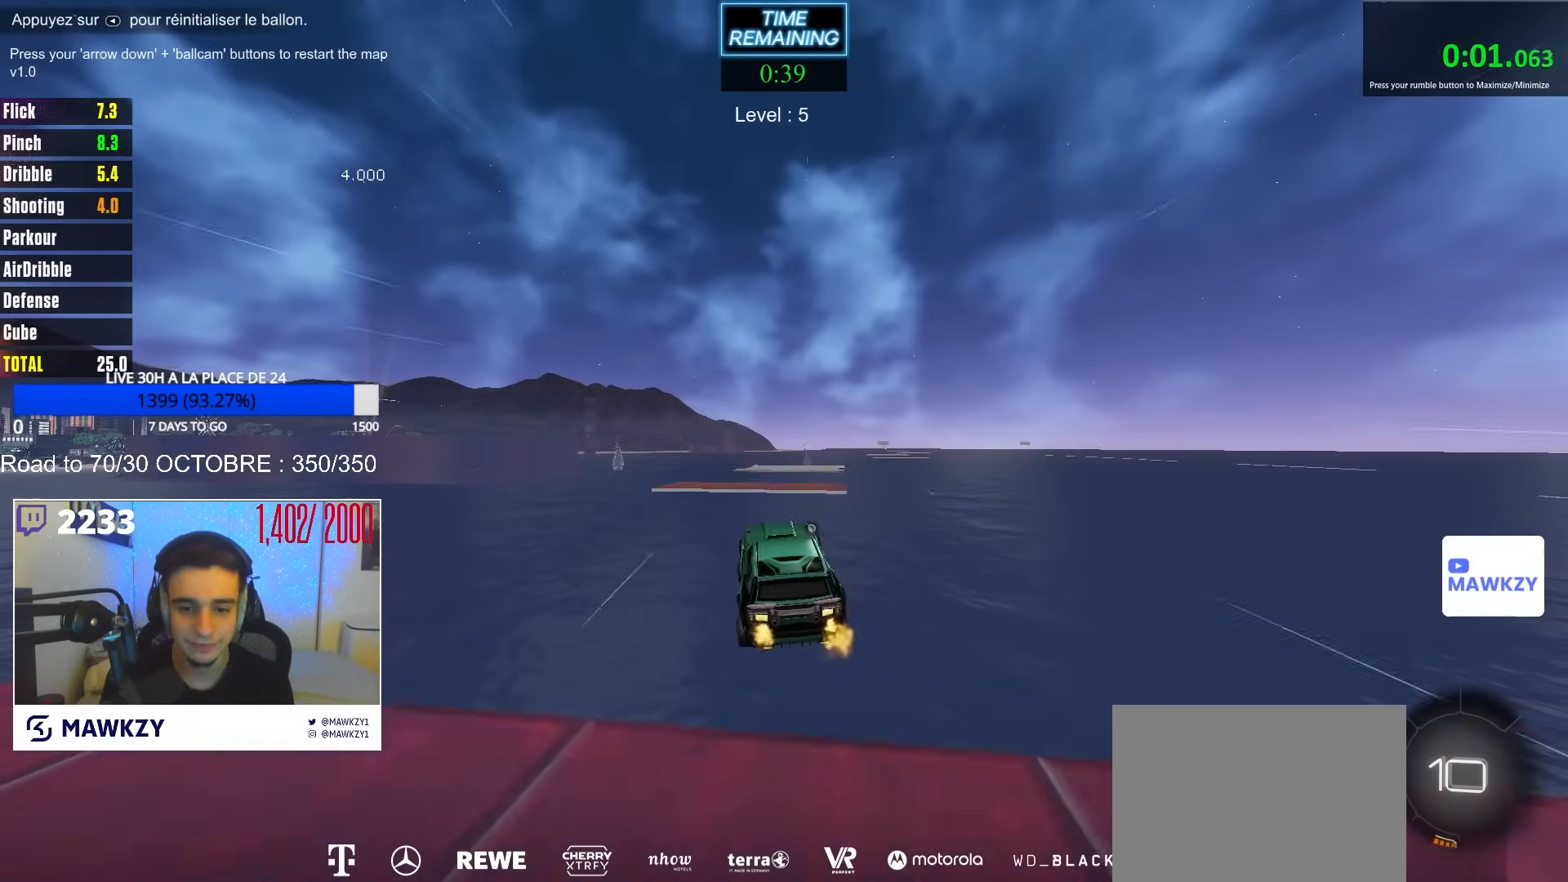
{"buttons": [], "left_stick": "center", "right_stick": "center", "events": [[50, "left_stick", "center"], [150, "R2", "up"], [333, "A", "down"], [367, "A", "up"]]}
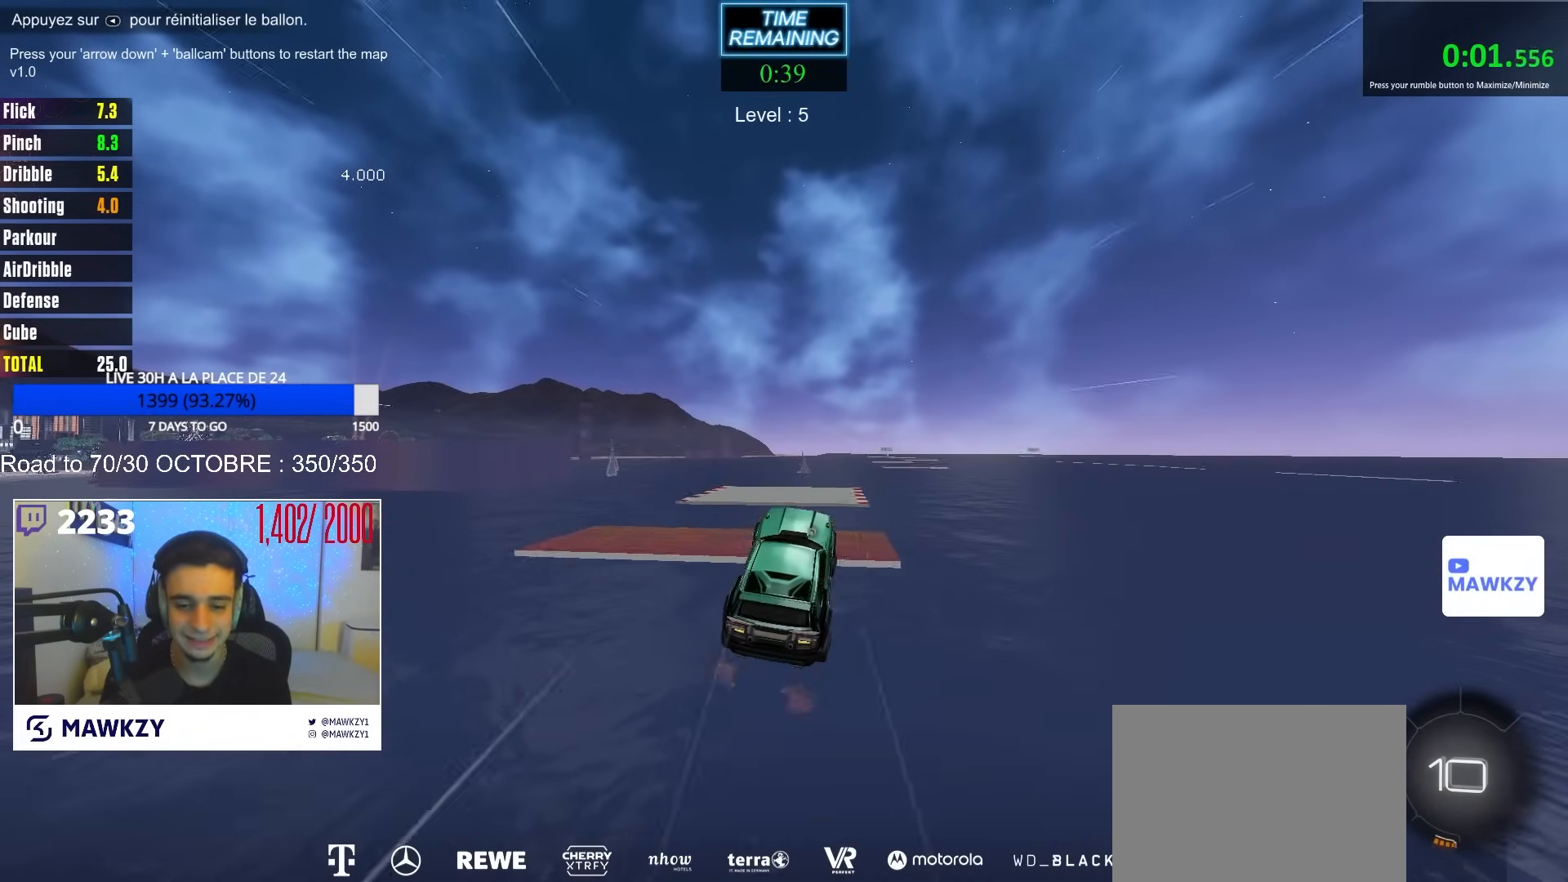
{"buttons": [], "left_stick": "center", "right_stick": "center", "events": [[200, "left_stick", "up-left"], [333, "left_stick", "center"], [350, "R1", "down"], [400, "R1", "up"]]}
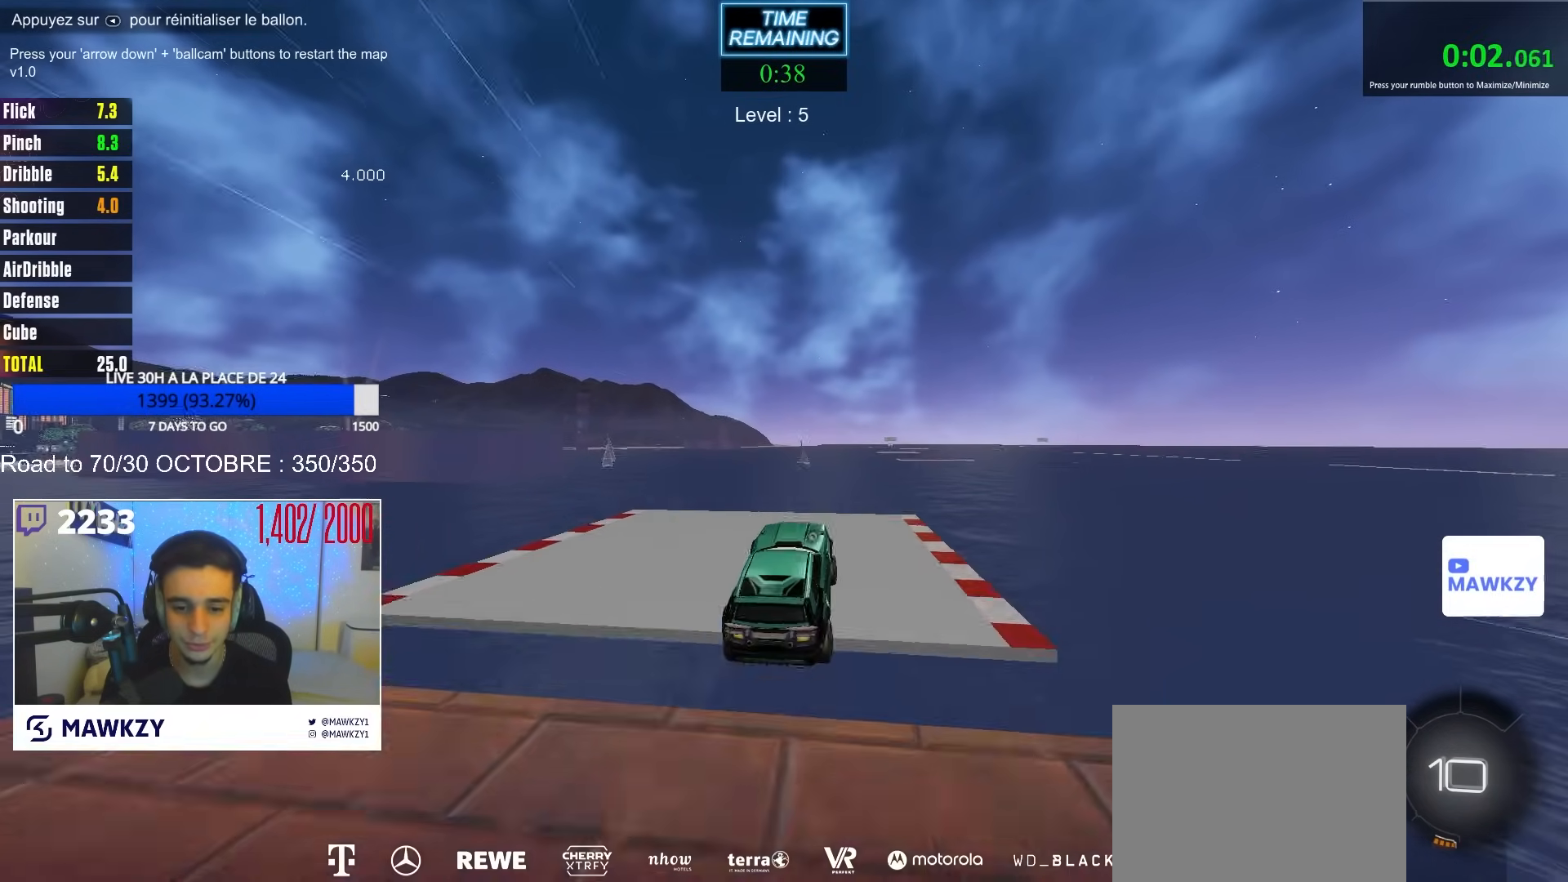
{"buttons": ["R2"], "left_stick": "right", "right_stick": "center", "events": [[50, "L2", "down"], [300, "left_stick", "right"], [450, "R2", "down"], [483, "L2", "up"]]}
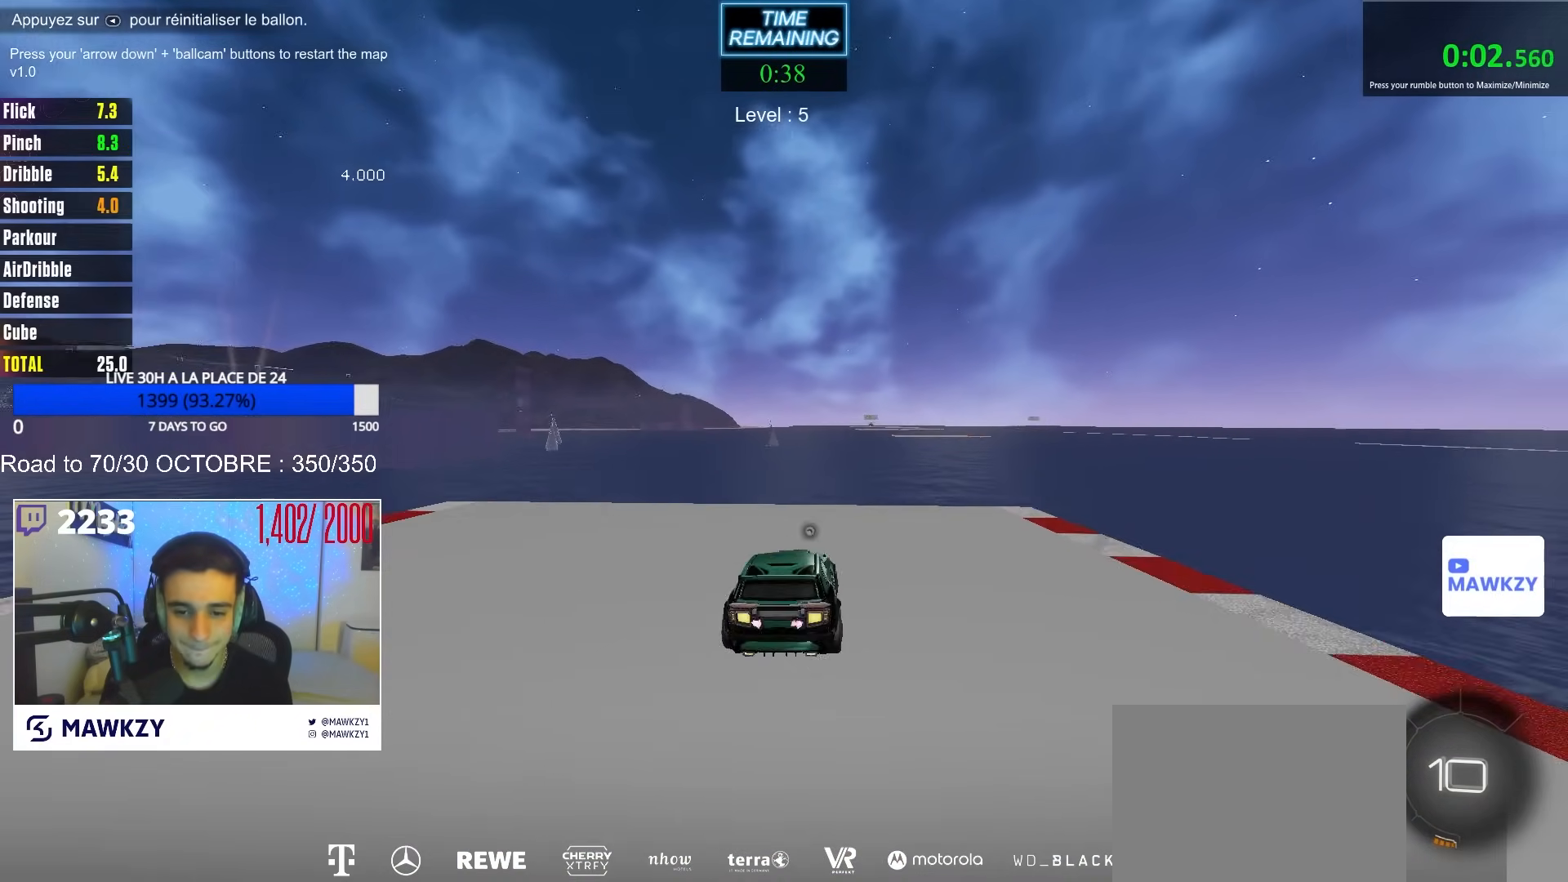
{"buttons": ["R2"], "left_stick": "left", "right_stick": "center", "events": [[33, "left_stick", "center"], [150, "R2", "up"], [150, "left_stick", "right"], [167, "L2", "down"], [267, "left_stick", "center"], [283, "L2", "up"], [317, "R2", "down"], [433, "left_stick", "left"]]}
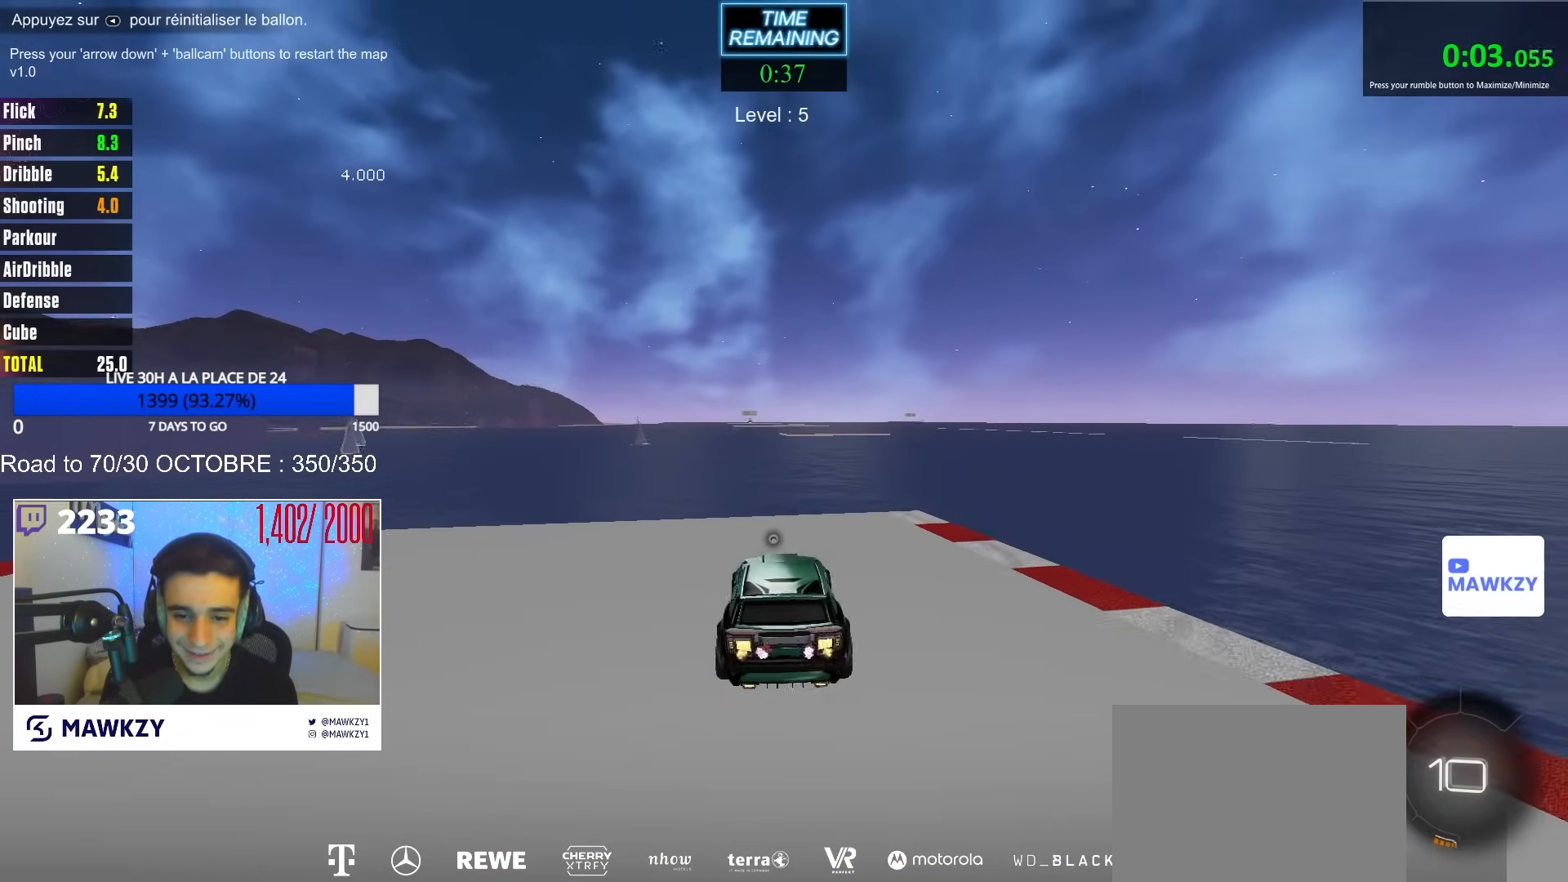
{"buttons": ["R2"], "left_stick": "center", "right_stick": "center", "events": [[33, "left_stick", "center"]]}
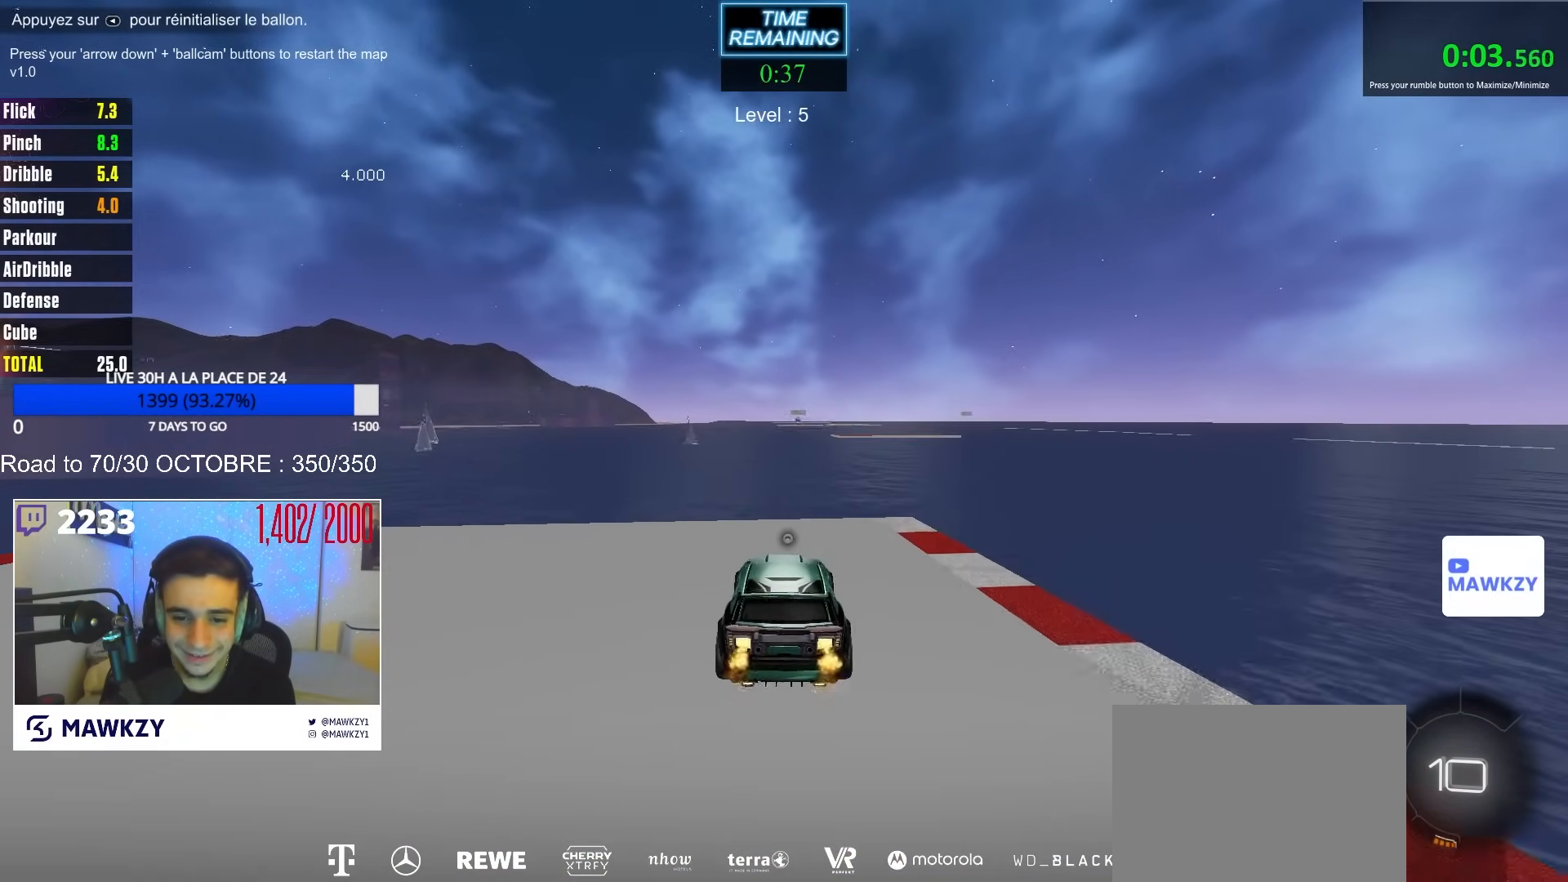
{"buttons": [], "left_stick": "center", "right_stick": "center", "events": [[67, "R2", "up"], [83, "left_stick", "down-left"], [200, "left_stick", "center"], [250, "R2", "down"], [350, "left_stick", "right"], [383, "R2", "up"], [417, "left_stick", "center"]]}
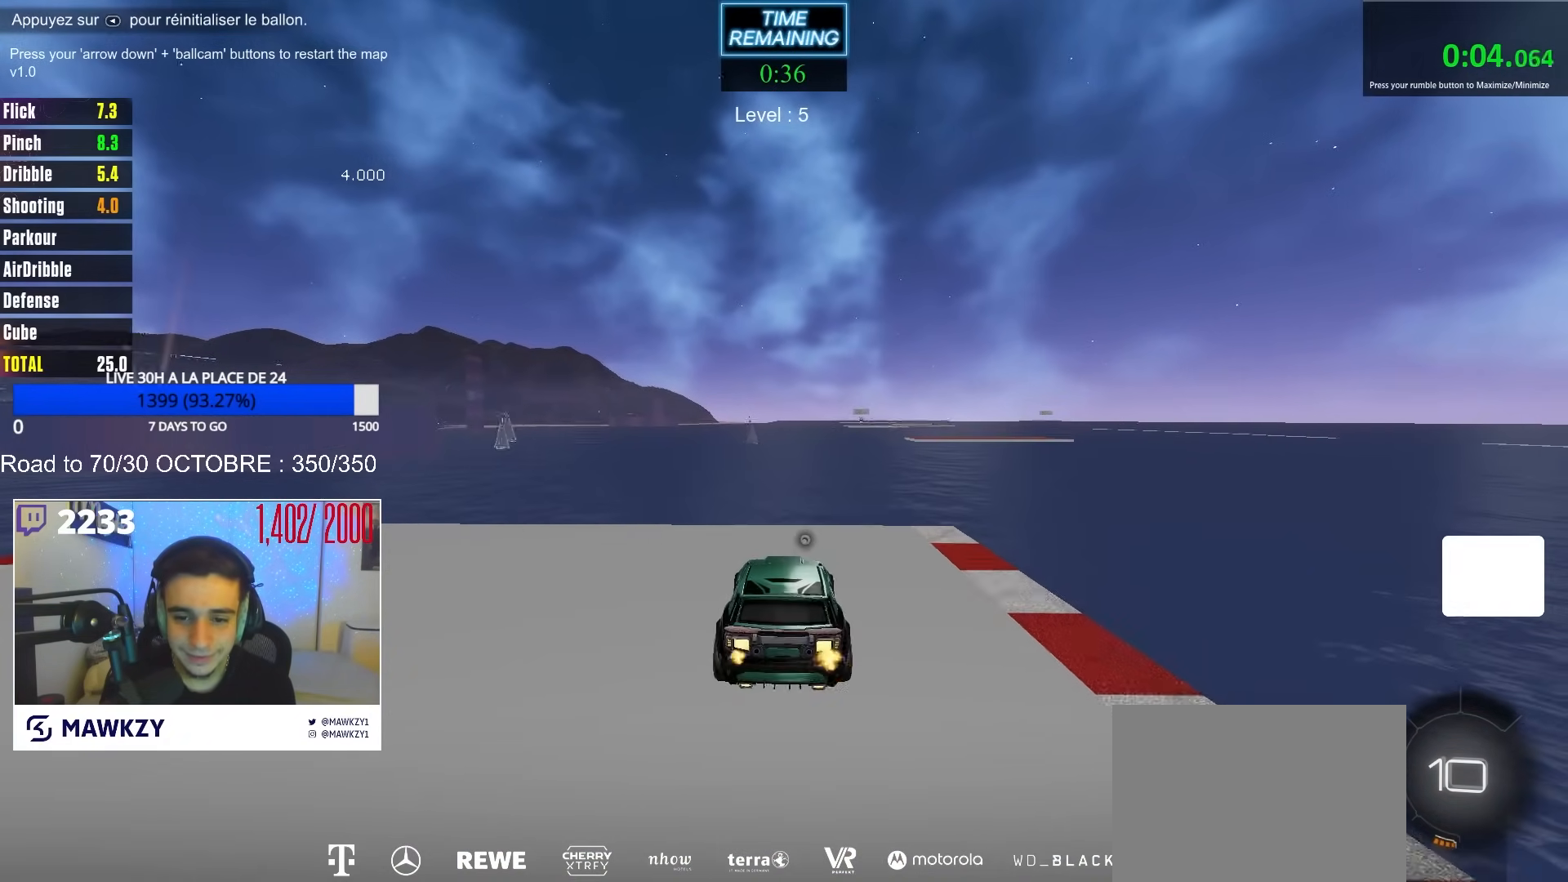
{"buttons": ["R2"], "left_stick": "center", "right_stick": "center", "events": [[17, "R2", "down"], [133, "left_stick", "right"], [200, "left_stick", "center"], [317, "R2", "up"], [417, "R2", "down"]]}
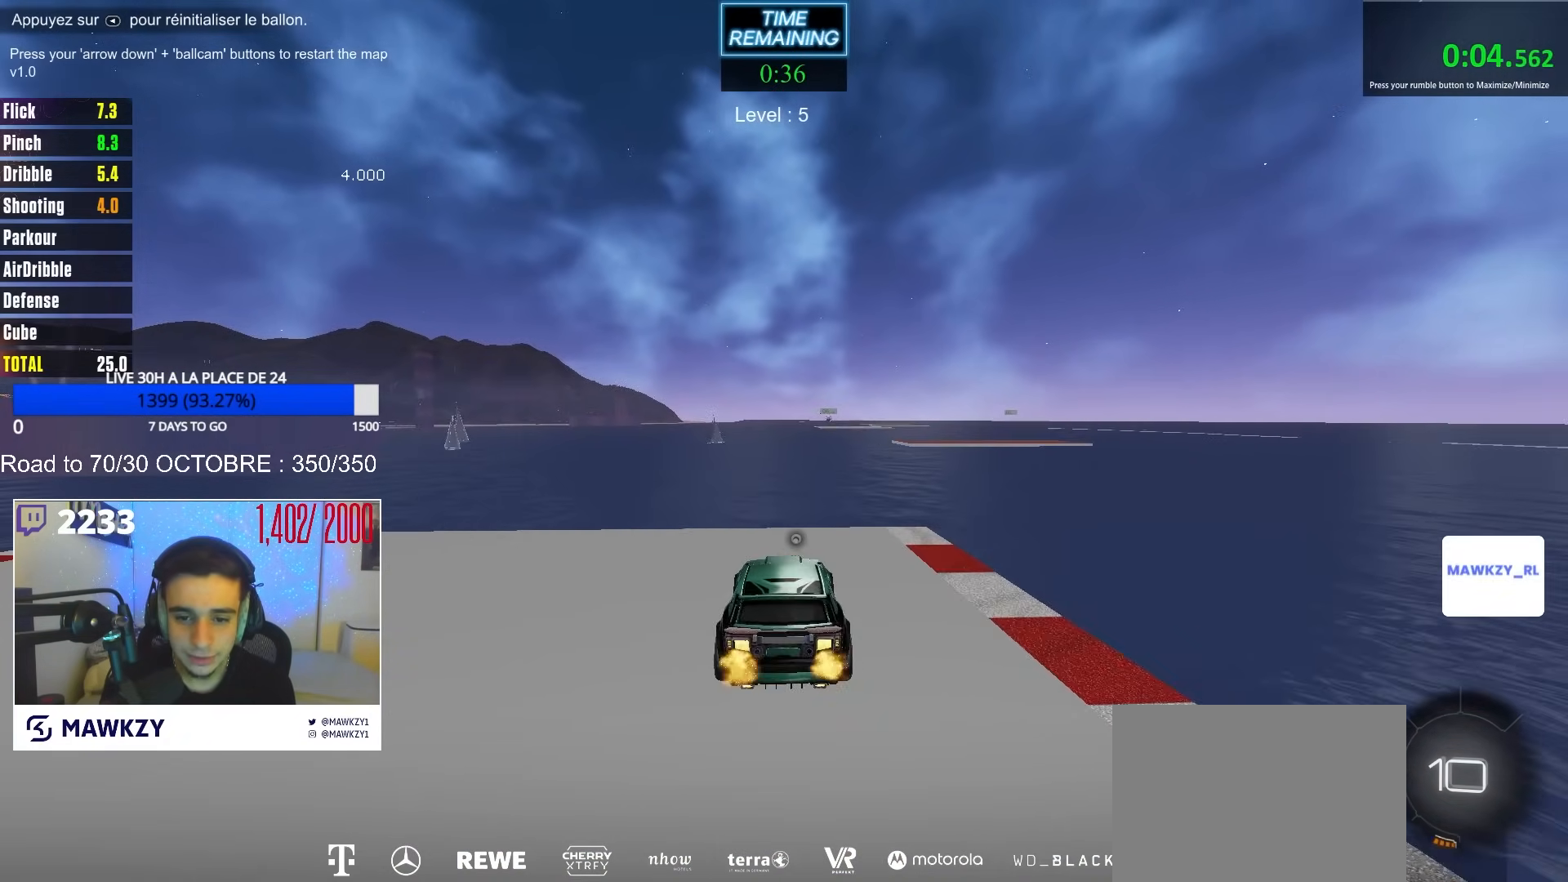
{"buttons": ["A", "R2"], "left_stick": "down-left", "right_stick": "center", "events": [[67, "left_stick", "right"], [83, "R2", "up"], [117, "R2", "down"], [200, "left_stick", "up-right"], [317, "left_stick", "center"], [367, "A", "down"], [367, "left_stick", "down-left"]]}
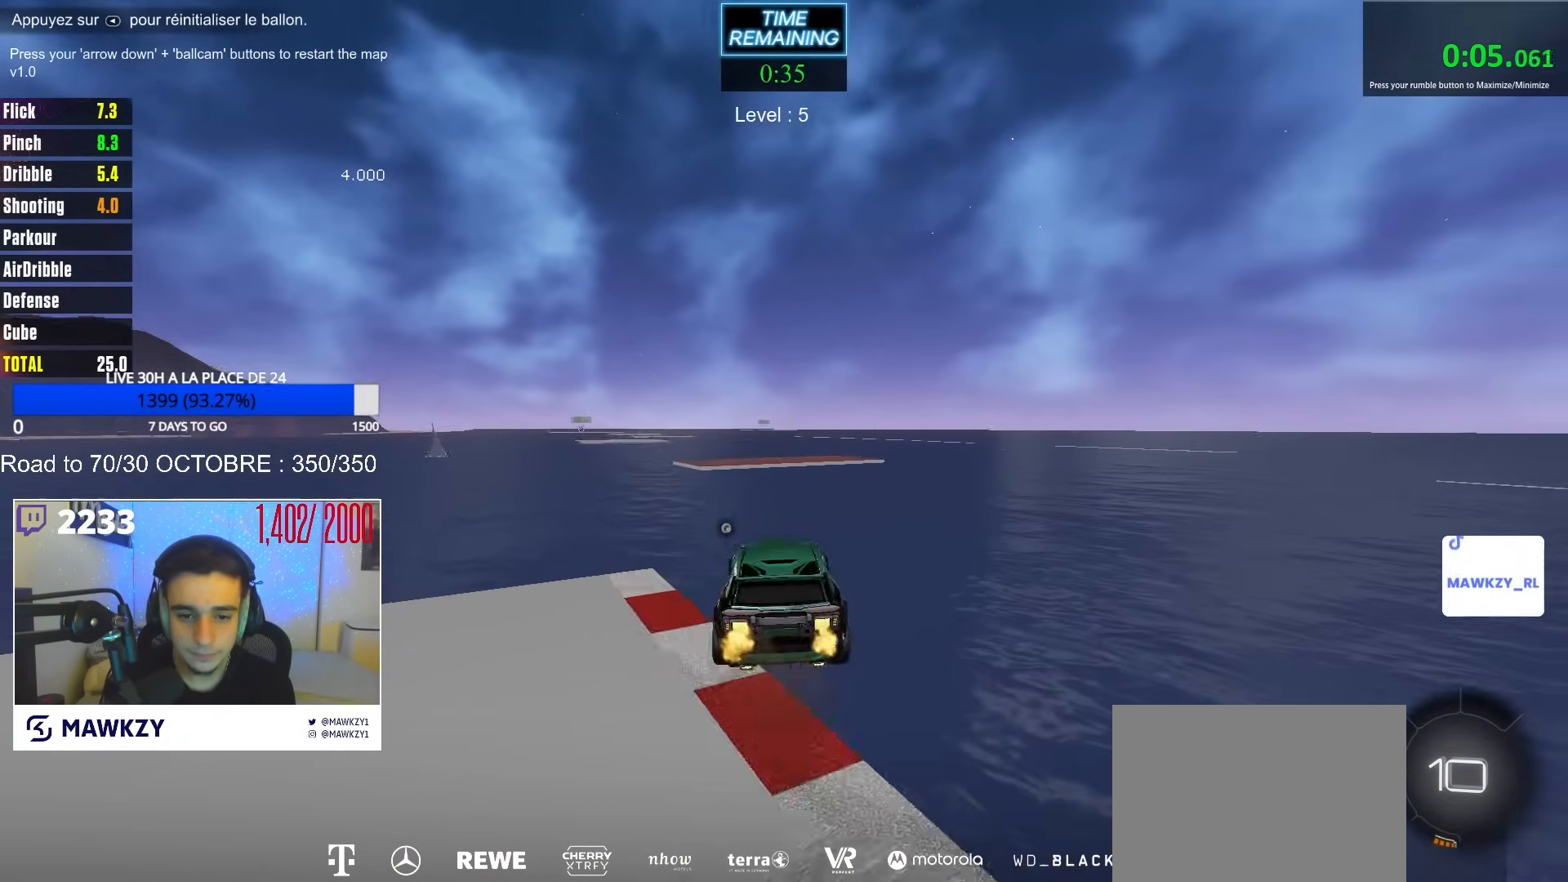
{"buttons": [], "left_stick": "center", "right_stick": "center", "events": [[50, "A", "up"], [67, "left_stick", "center"], [117, "R2", "up"], [417, "left_stick", "left"], [483, "left_stick", "center"]]}
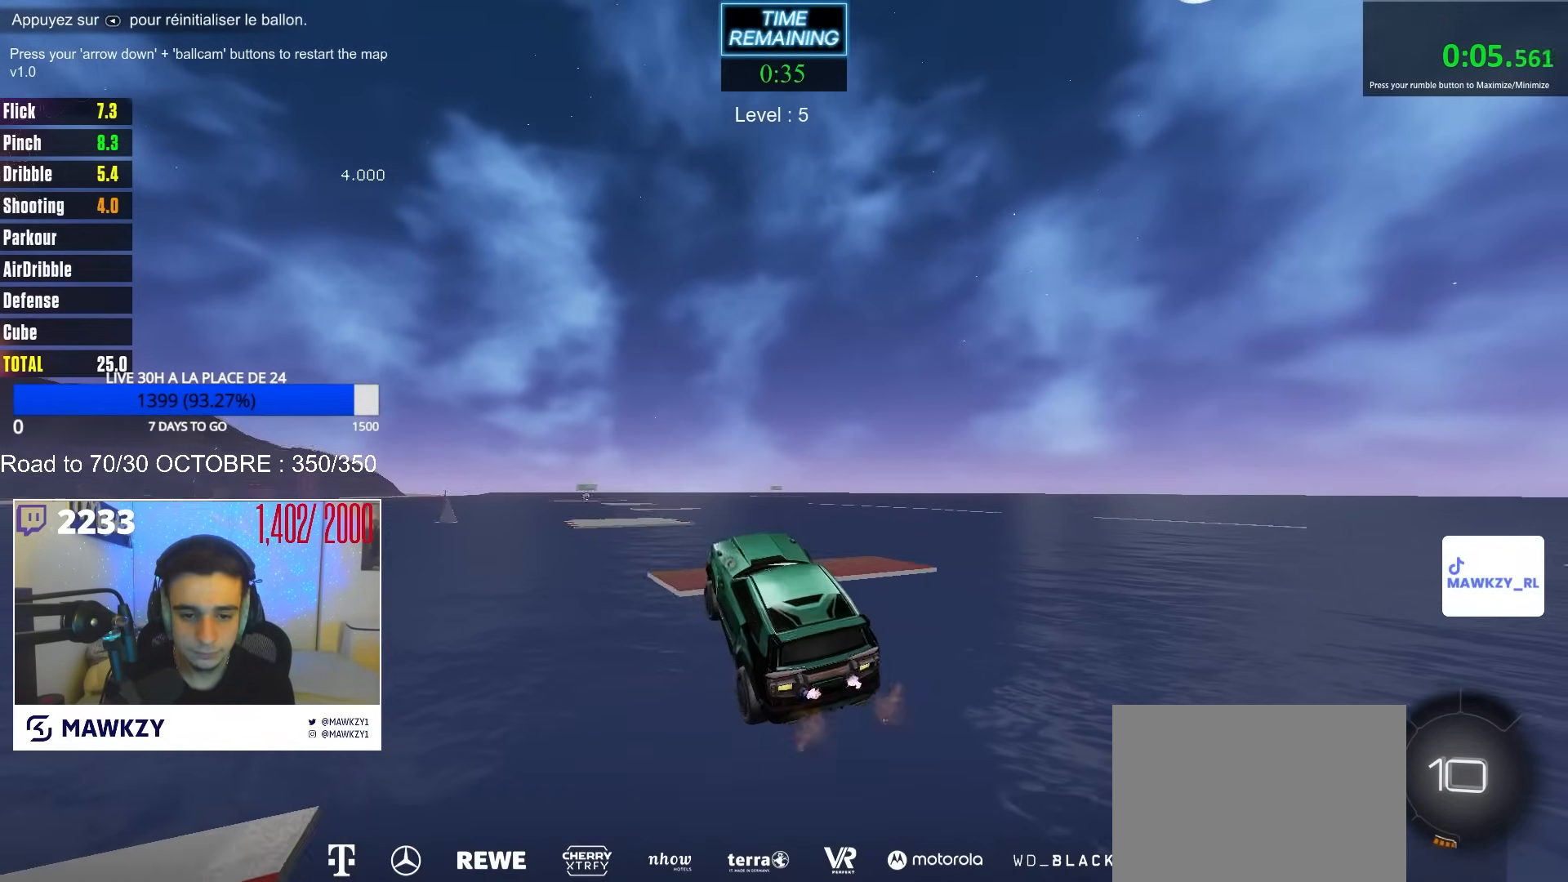
{"buttons": [], "left_stick": "up", "right_stick": "center", "events": [[200, "left_stick", "up-right"], [283, "left_stick", "center"], [433, "left_stick", "up"]]}
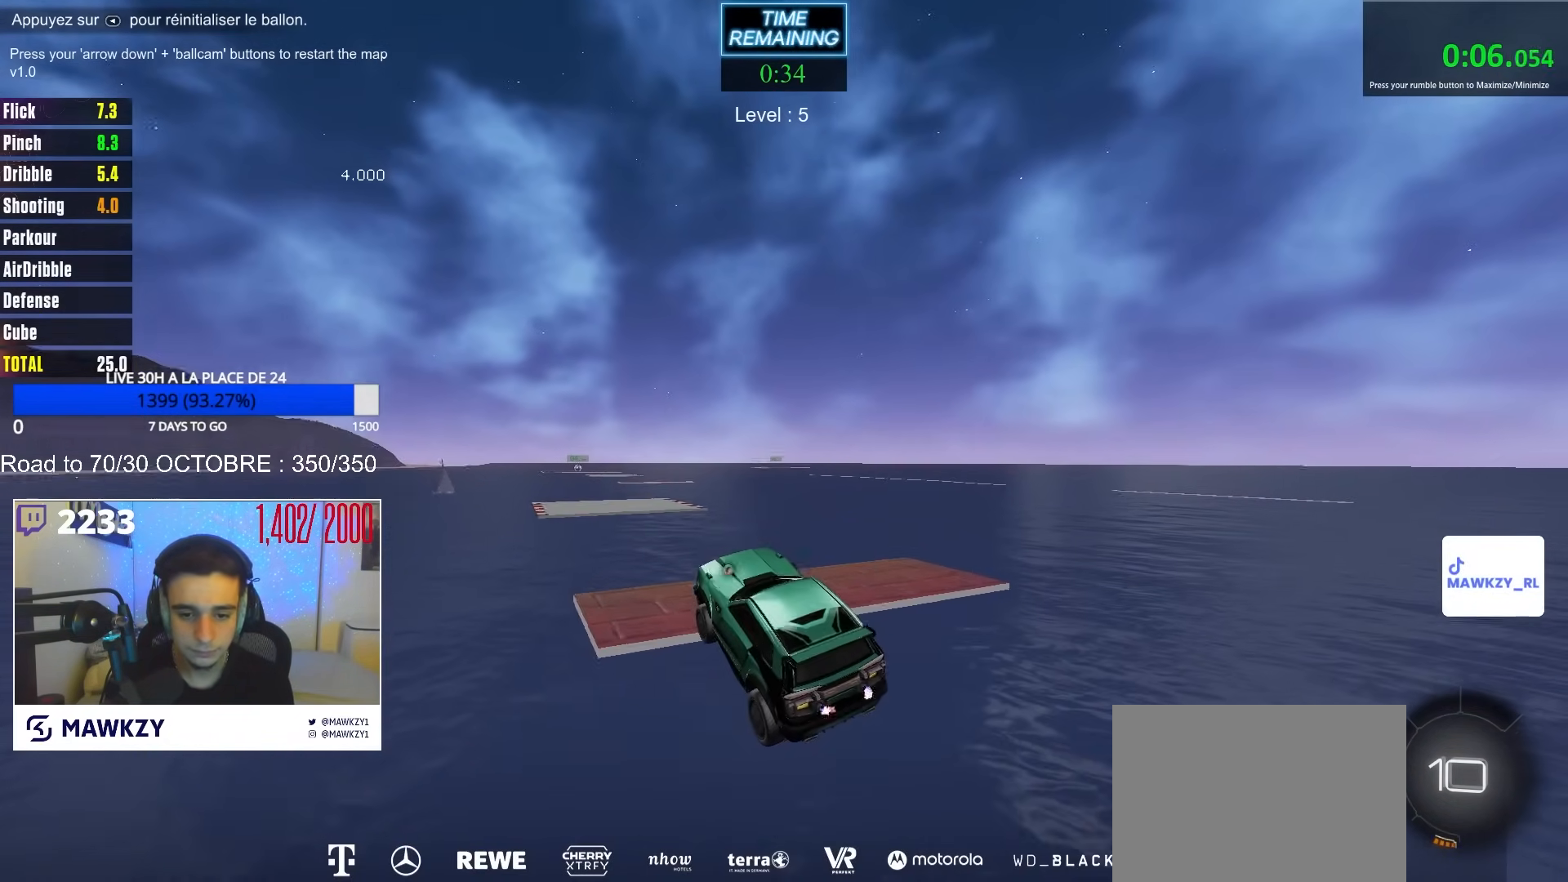
{"buttons": ["L2"], "left_stick": "center", "right_stick": "center", "events": [[33, "left_stick", "center"], [83, "R2", "down"], [183, "B", "down"], [300, "B", "up"], [317, "R2", "up"], [317, "left_stick", "right"], [467, "left_stick", "center"], [500, "L2", "down"]]}
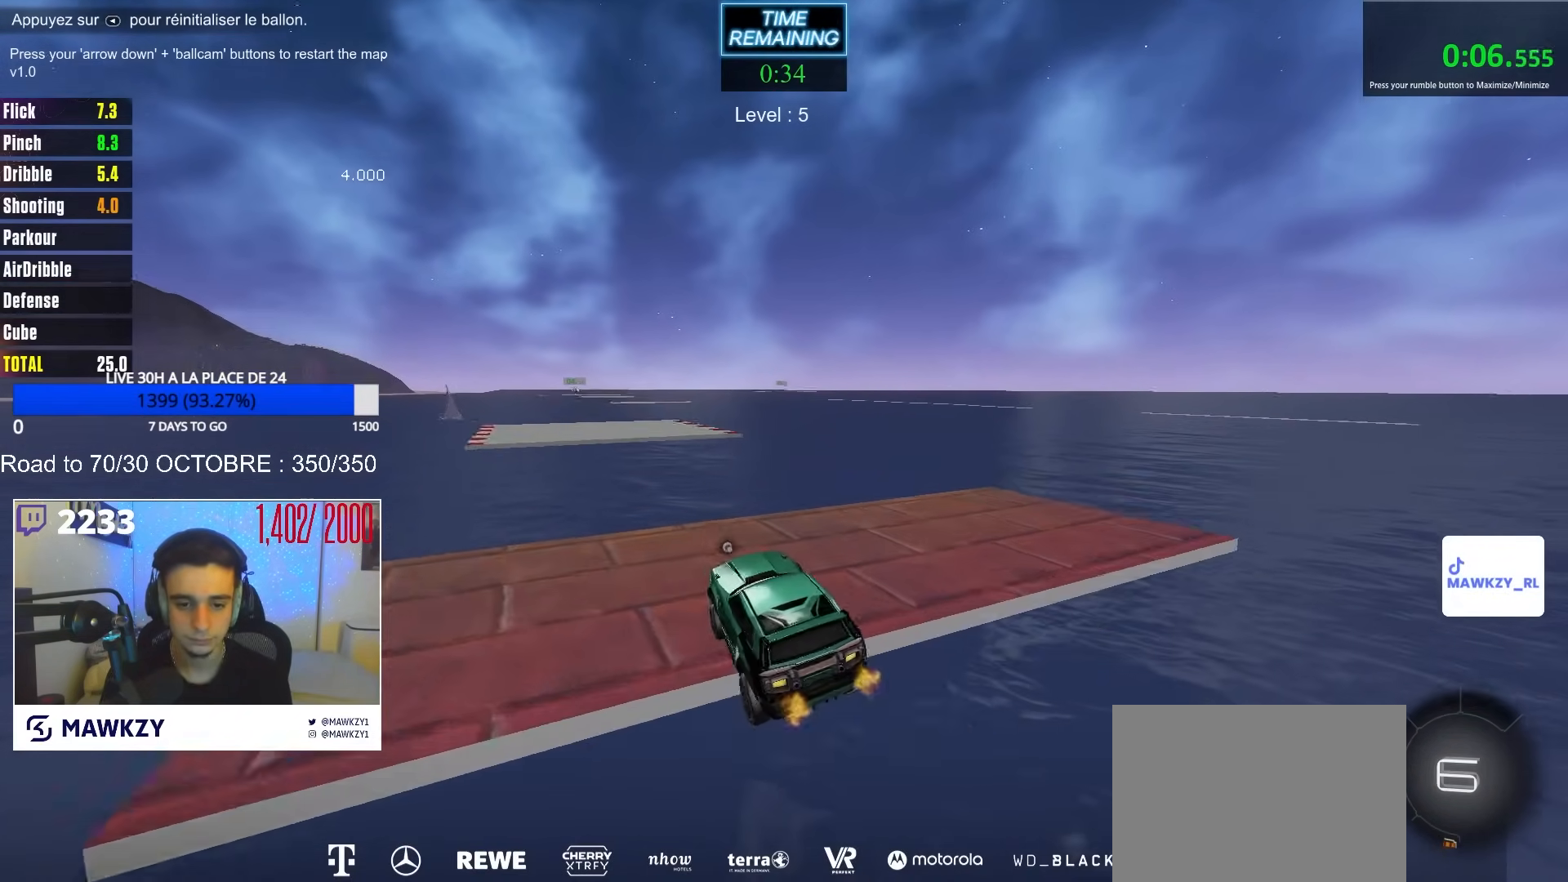
{"buttons": [], "left_stick": "up-right", "right_stick": "center", "events": [[133, "left_stick", "left"], [200, "L2", "up"], [217, "R2", "down"], [233, "A", "down"], [267, "A", "up"], [267, "left_stick", "center"], [317, "R2", "up"], [467, "left_stick", "up-right"]]}
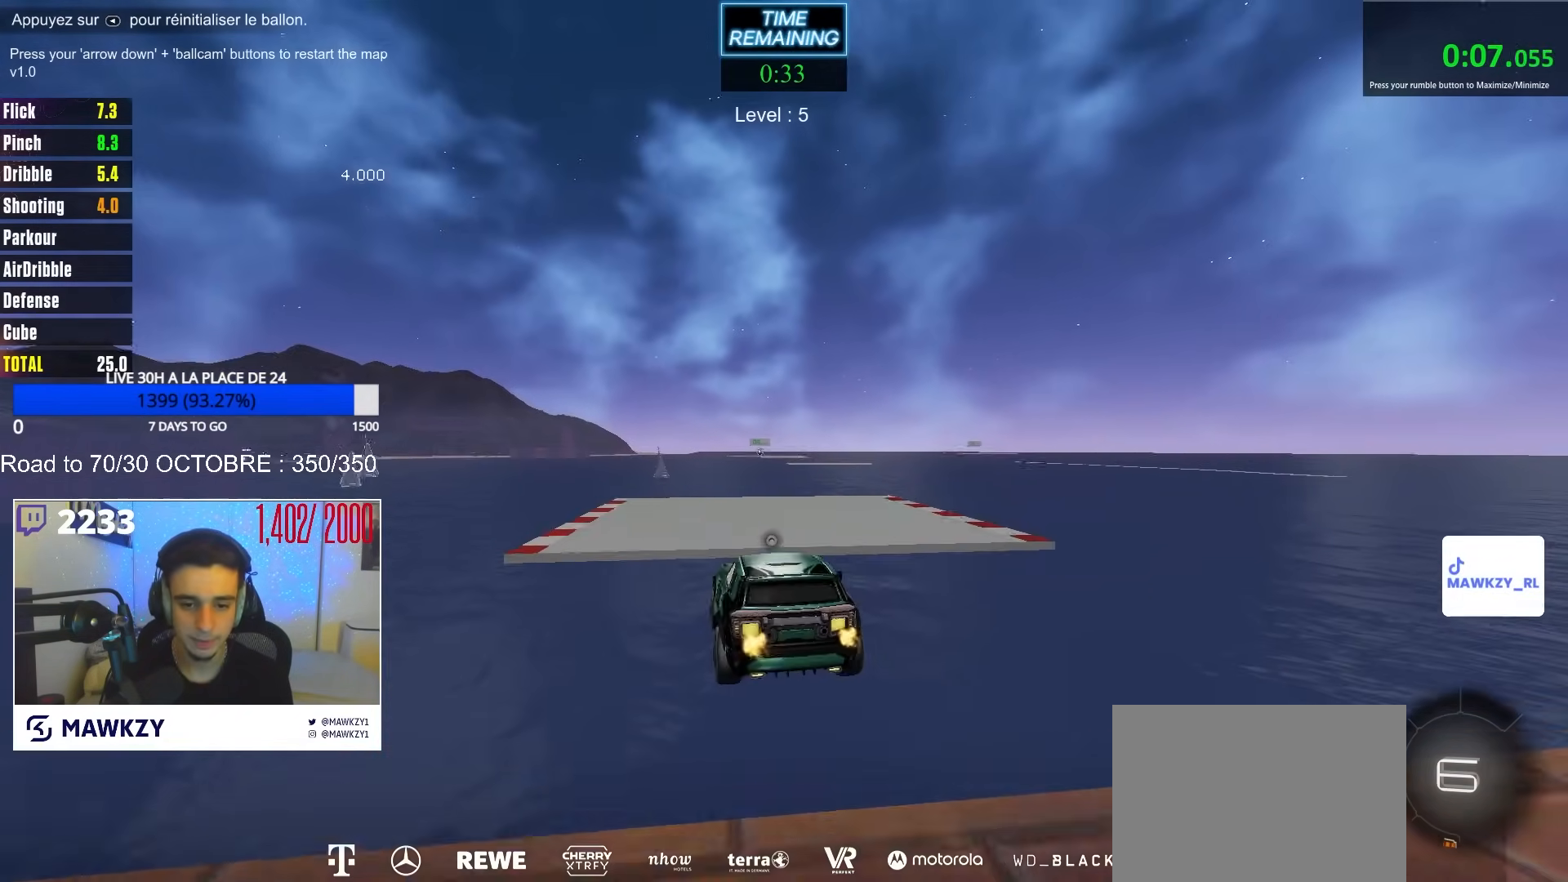
{"buttons": ["R2"], "left_stick": "center", "right_stick": "center", "events": [[17, "left_stick", "center"], [300, "R2", "down"]]}
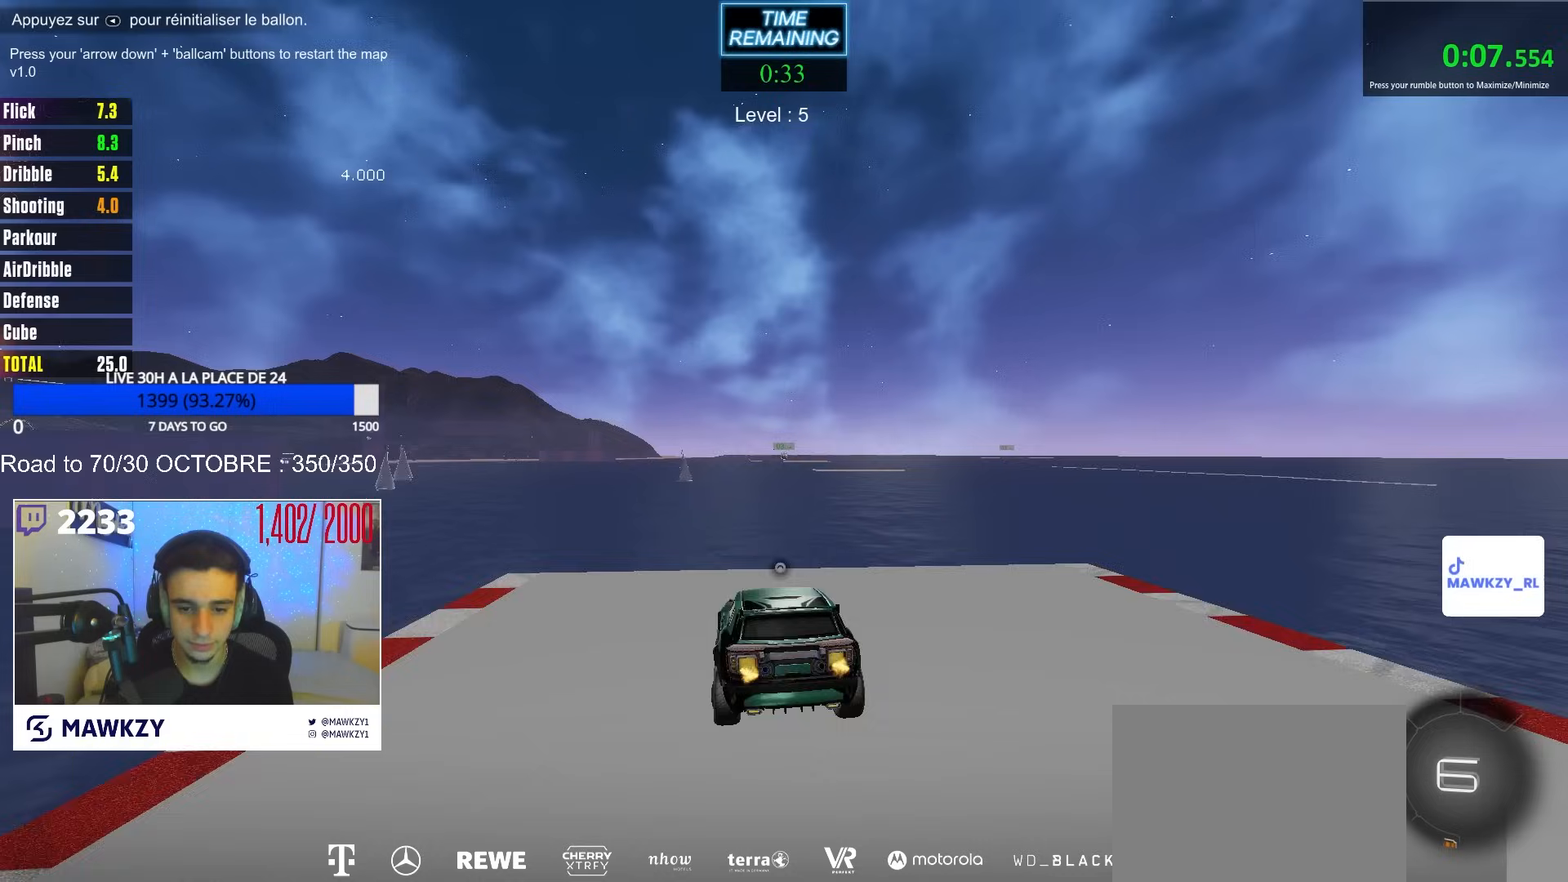
{"buttons": ["R2"], "left_stick": "right", "right_stick": "center", "events": [[483, "left_stick", "right"]]}
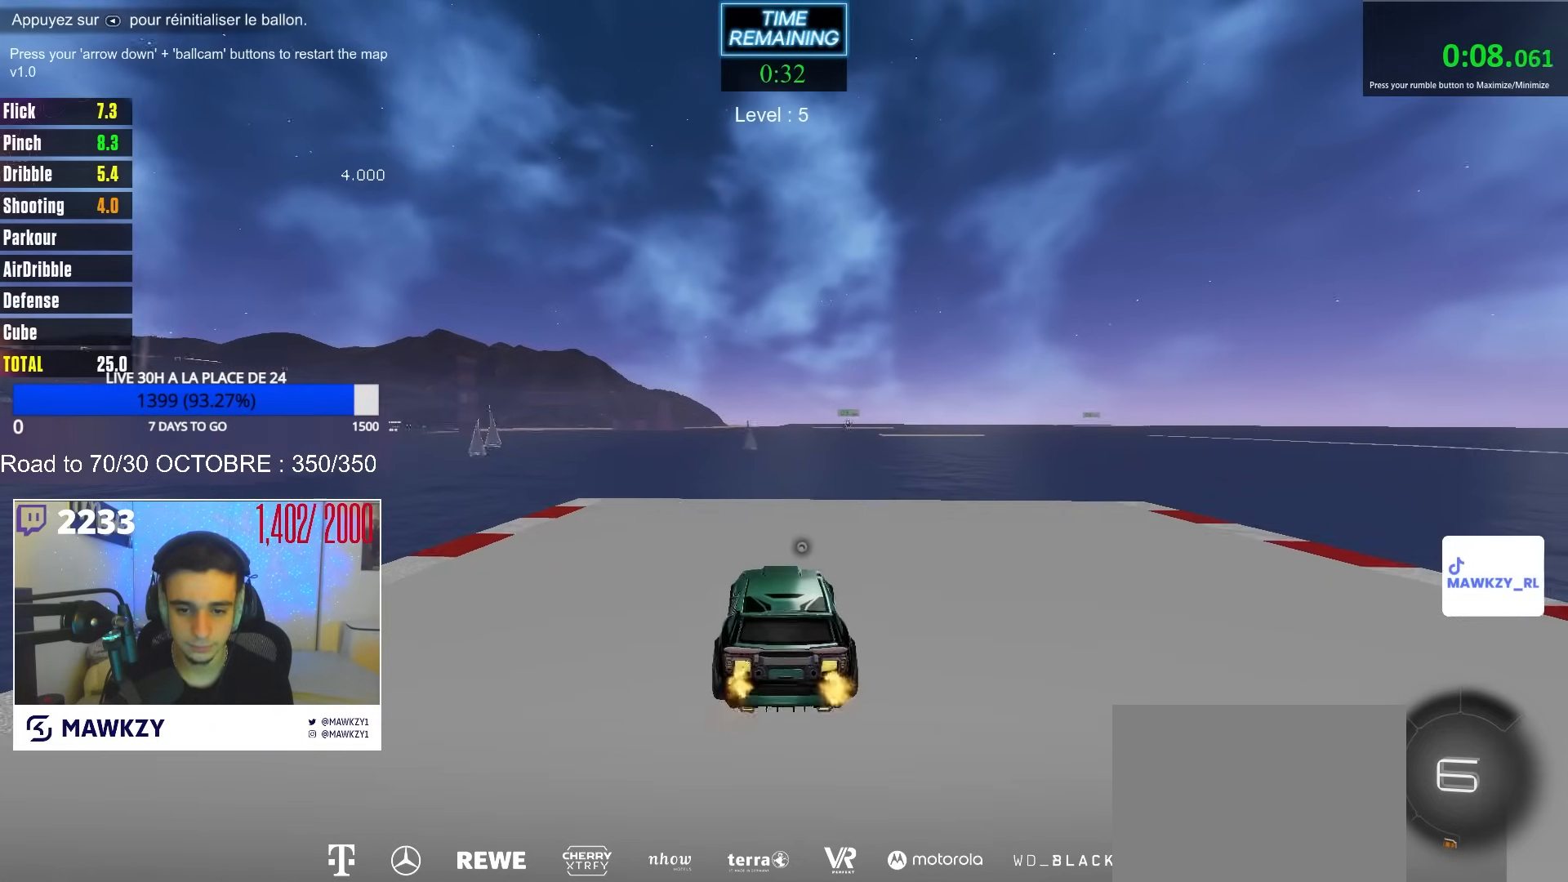
{"buttons": ["R2"], "left_stick": "center", "right_stick": "center", "events": [[67, "left_stick", "center"], [250, "left_stick", "right"], [333, "left_stick", "center"]]}
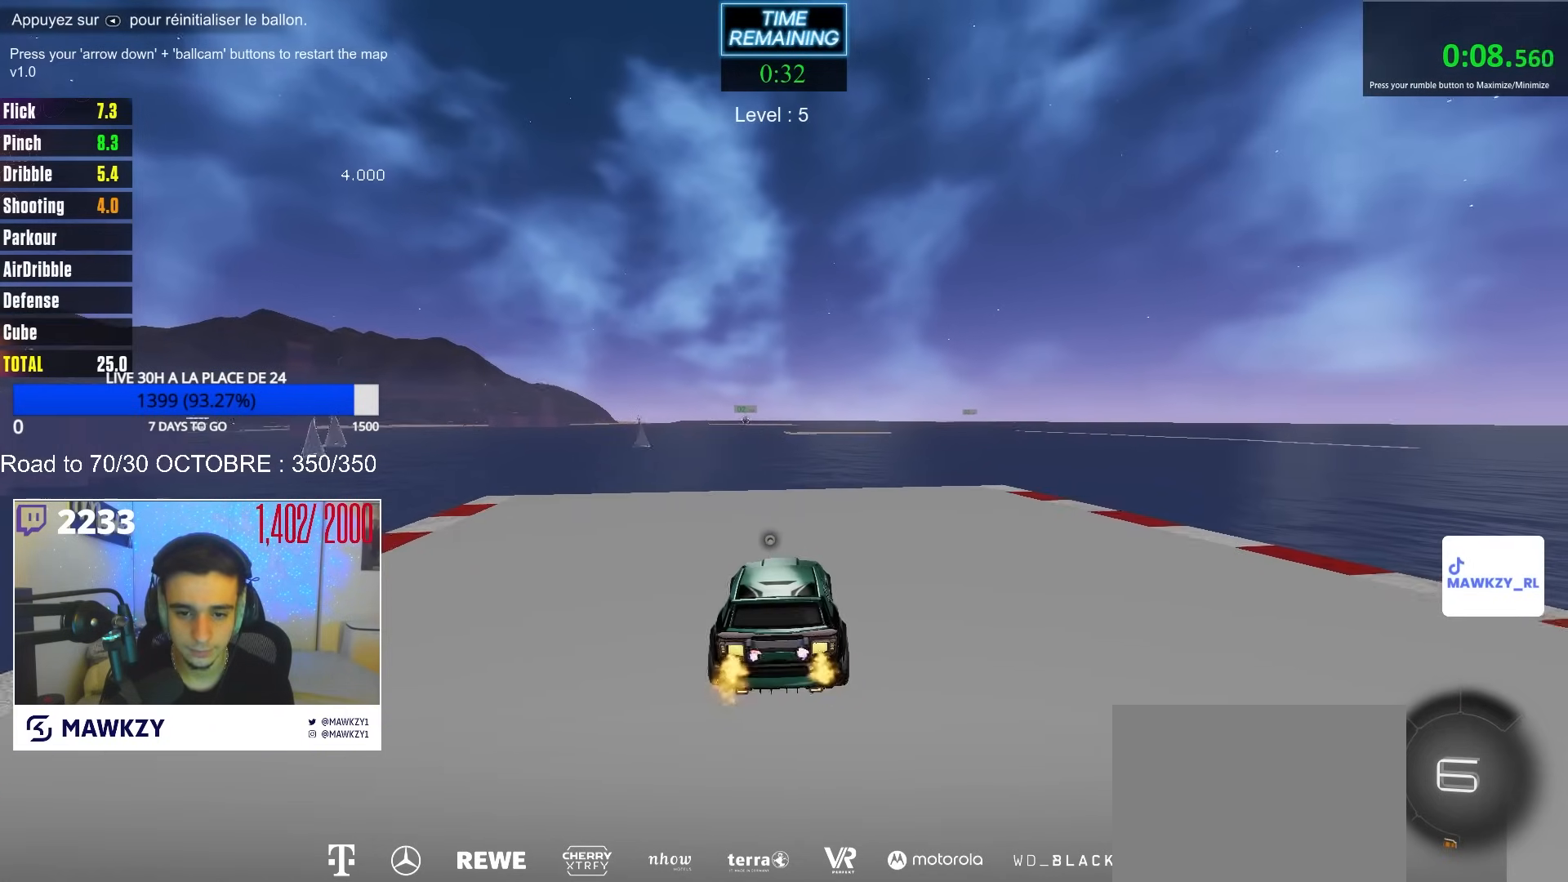
{"buttons": ["R2"], "left_stick": "center", "right_stick": "center", "events": []}
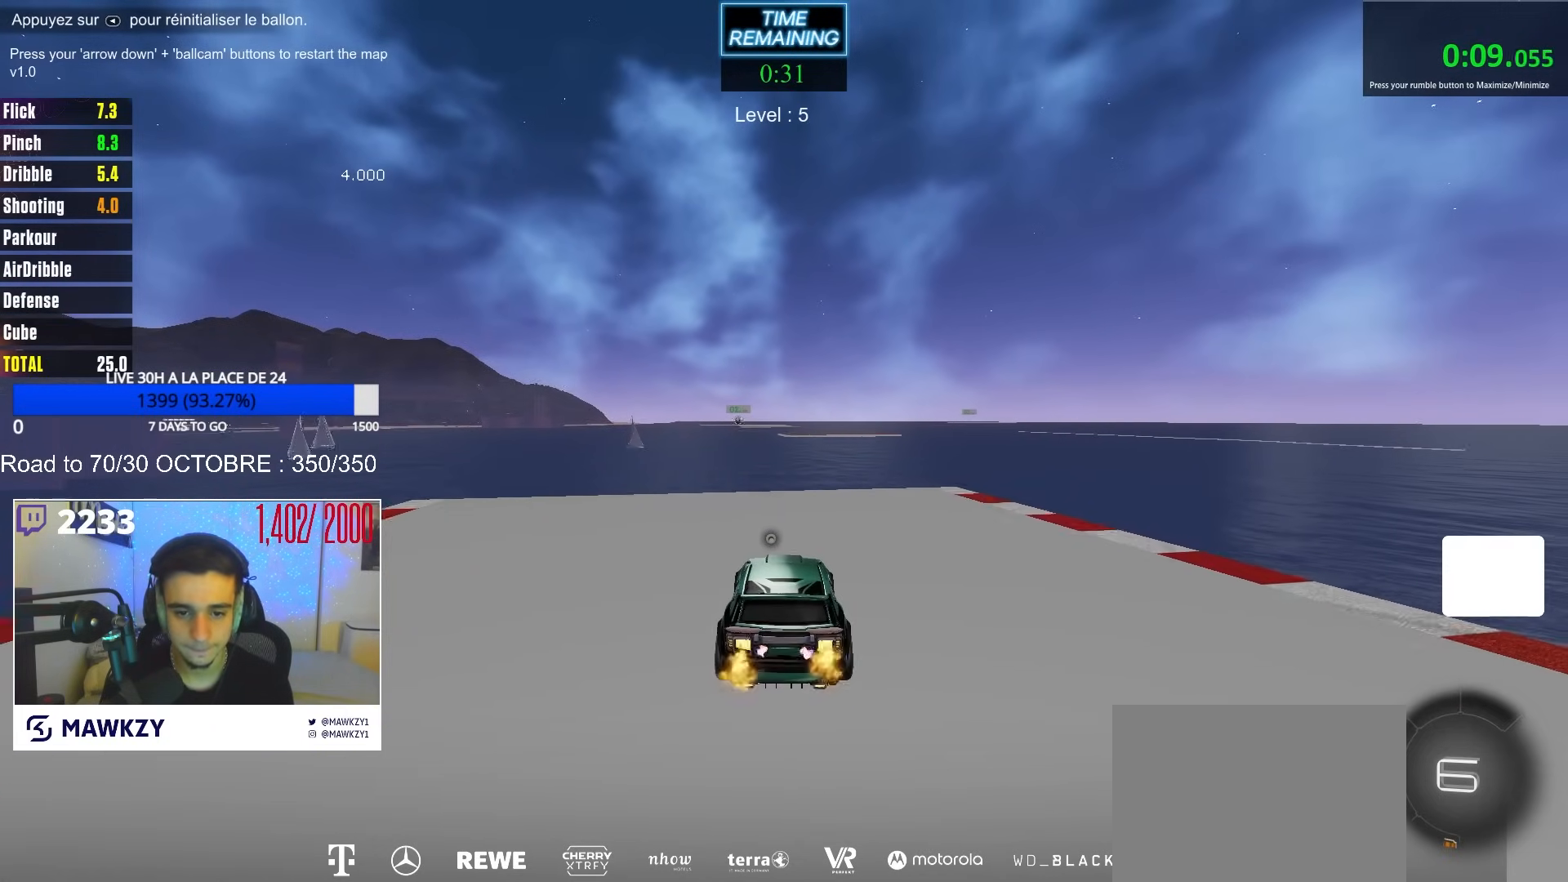
{"buttons": ["R2"], "left_stick": "center", "right_stick": "center", "events": []}
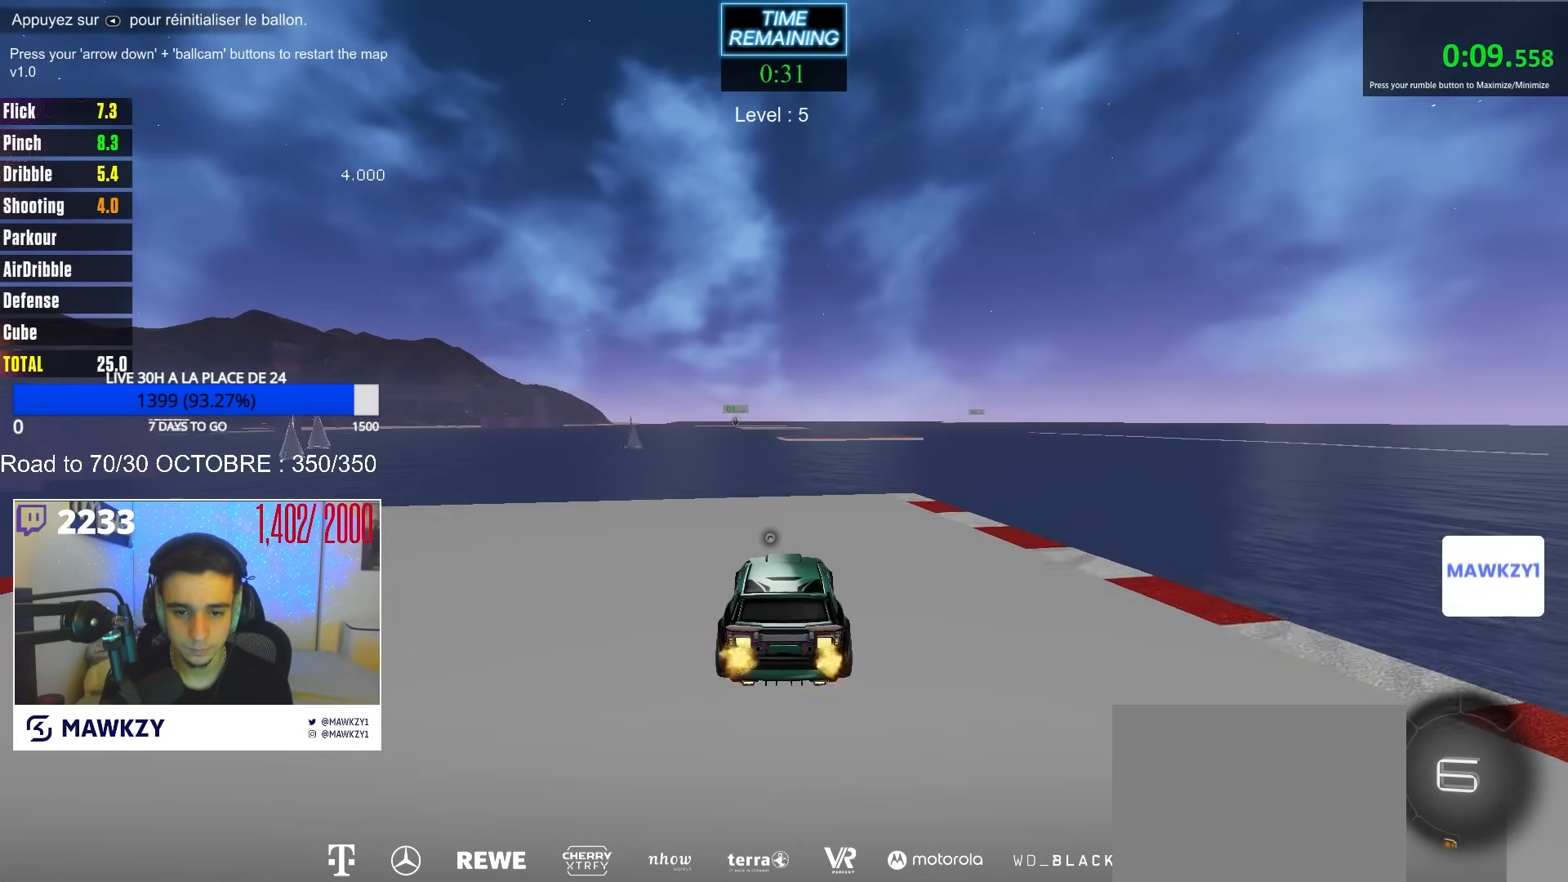
{"buttons": ["R2"], "left_stick": "center", "right_stick": "center", "events": [[400, "left_stick", "right"], [467, "left_stick", "center"]]}
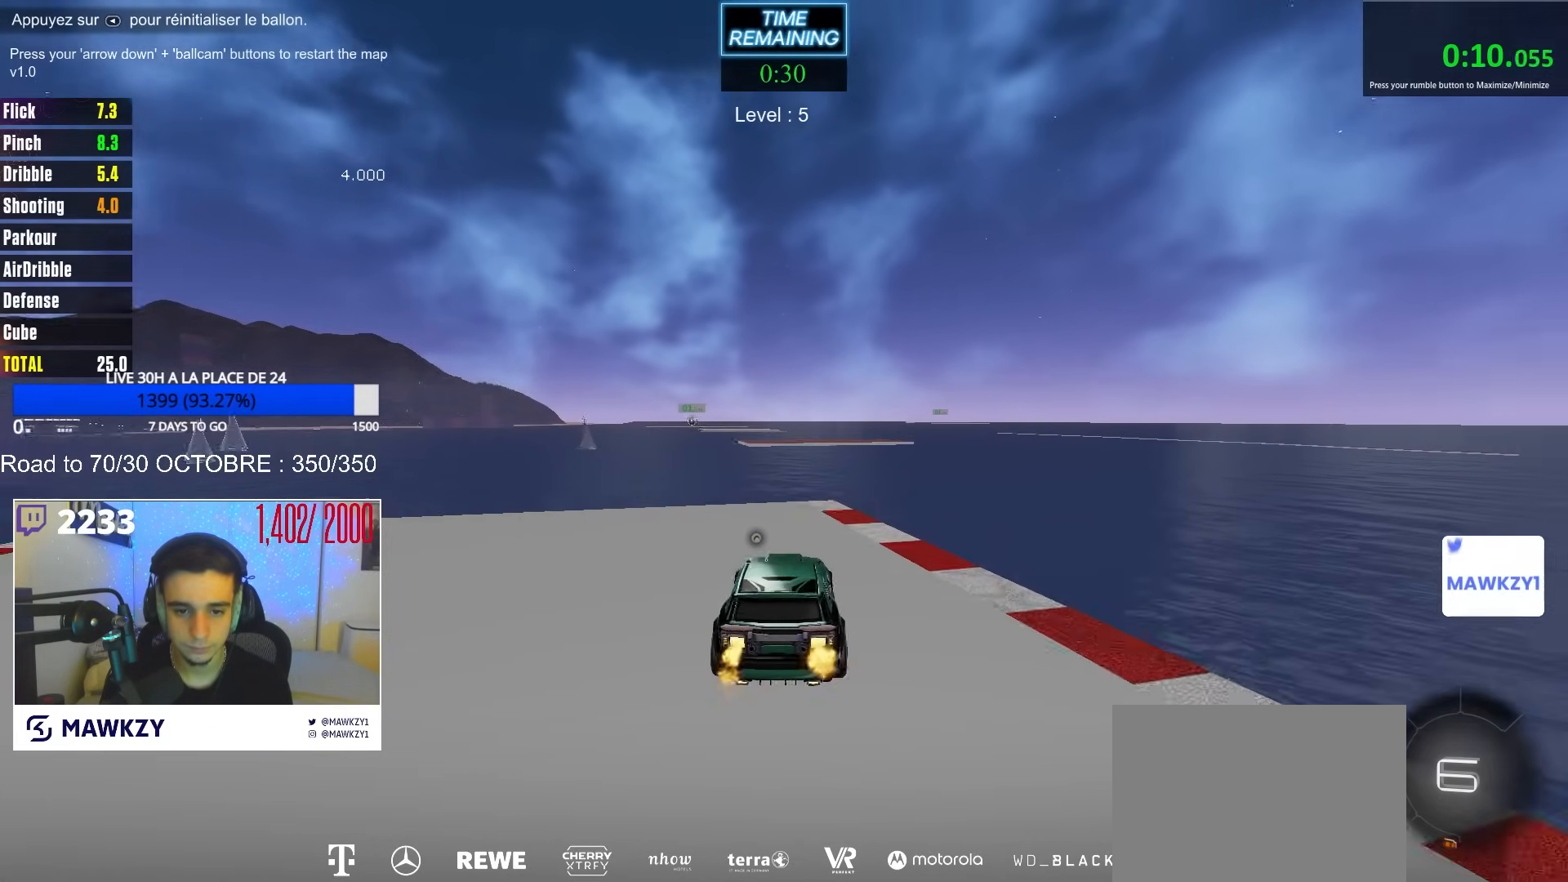
{"buttons": ["R2"], "left_stick": "down-left", "right_stick": "center", "events": [[267, "left_stick", "right"], [350, "left_stick", "center"], [367, "A", "down"], [433, "A", "up"], [483, "left_stick", "down-left"]]}
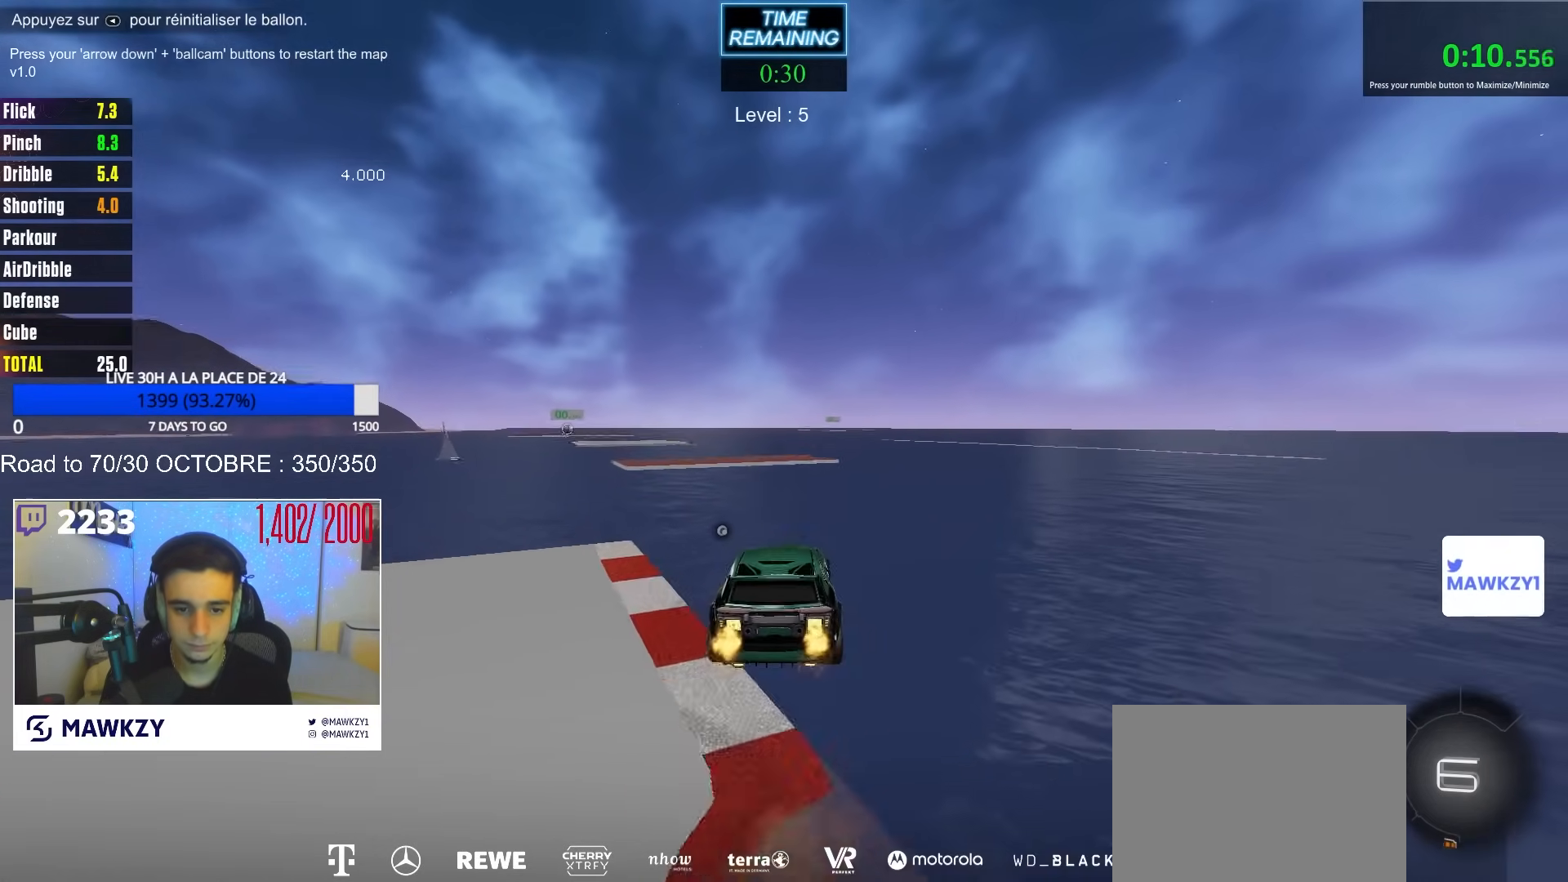
{"buttons": ["R2"], "left_stick": "up", "right_stick": "center", "events": [[150, "left_stick", "center"], [267, "left_stick", "left"], [350, "left_stick", "up"]]}
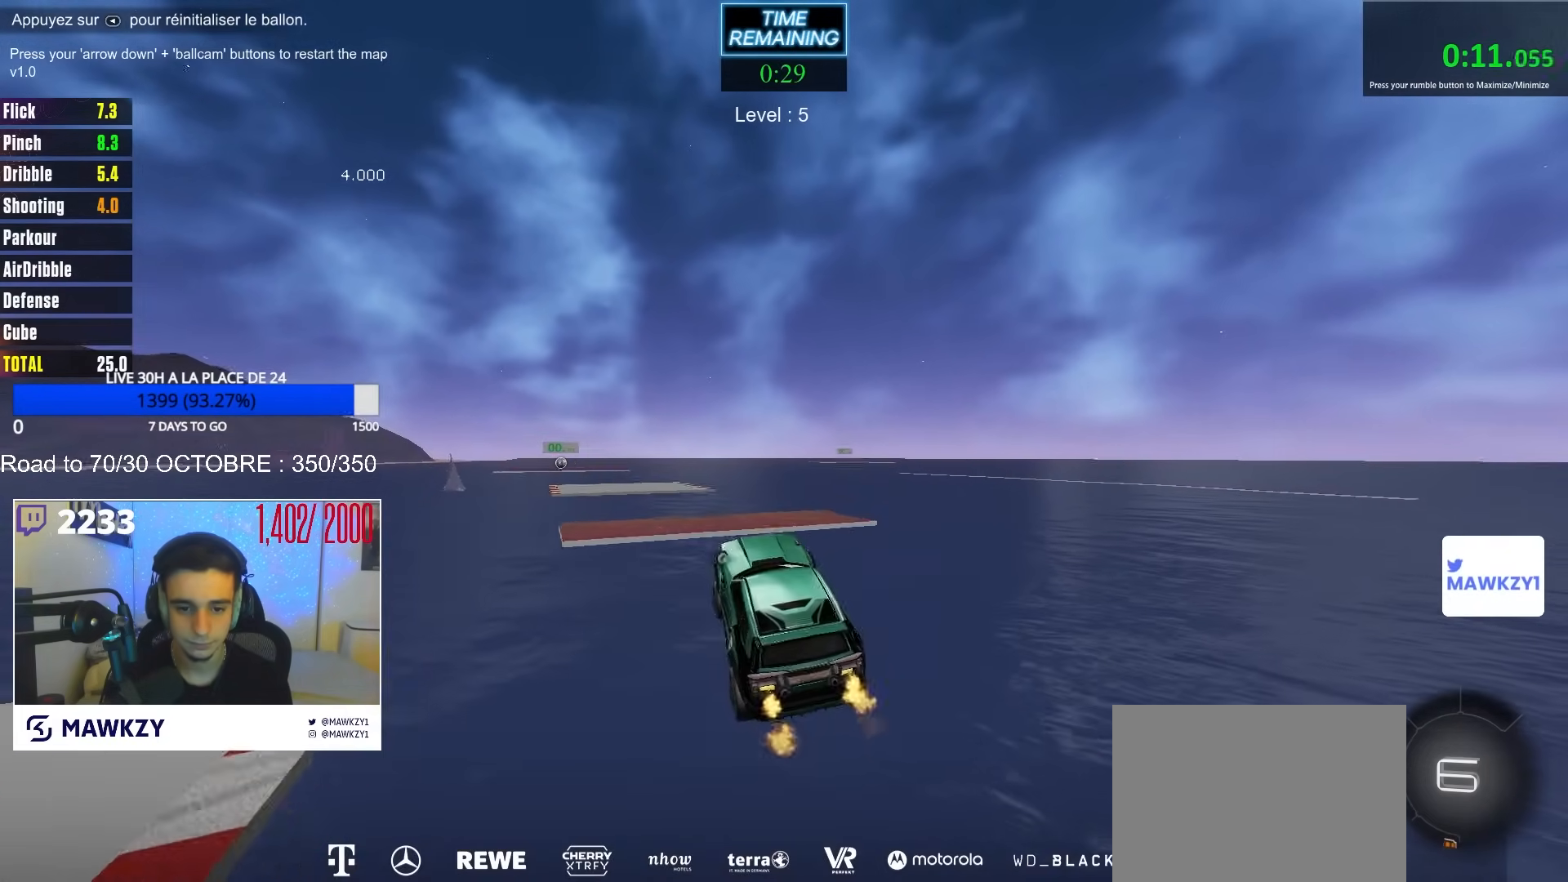
{"buttons": [], "left_stick": "center", "right_stick": "center", "events": [[67, "left_stick", "center"], [167, "B", "down"], [217, "A", "down"], [300, "left_stick", "down-right"], [333, "A", "up"], [350, "B", "up"], [467, "R2", "up"], [467, "left_stick", "center"]]}
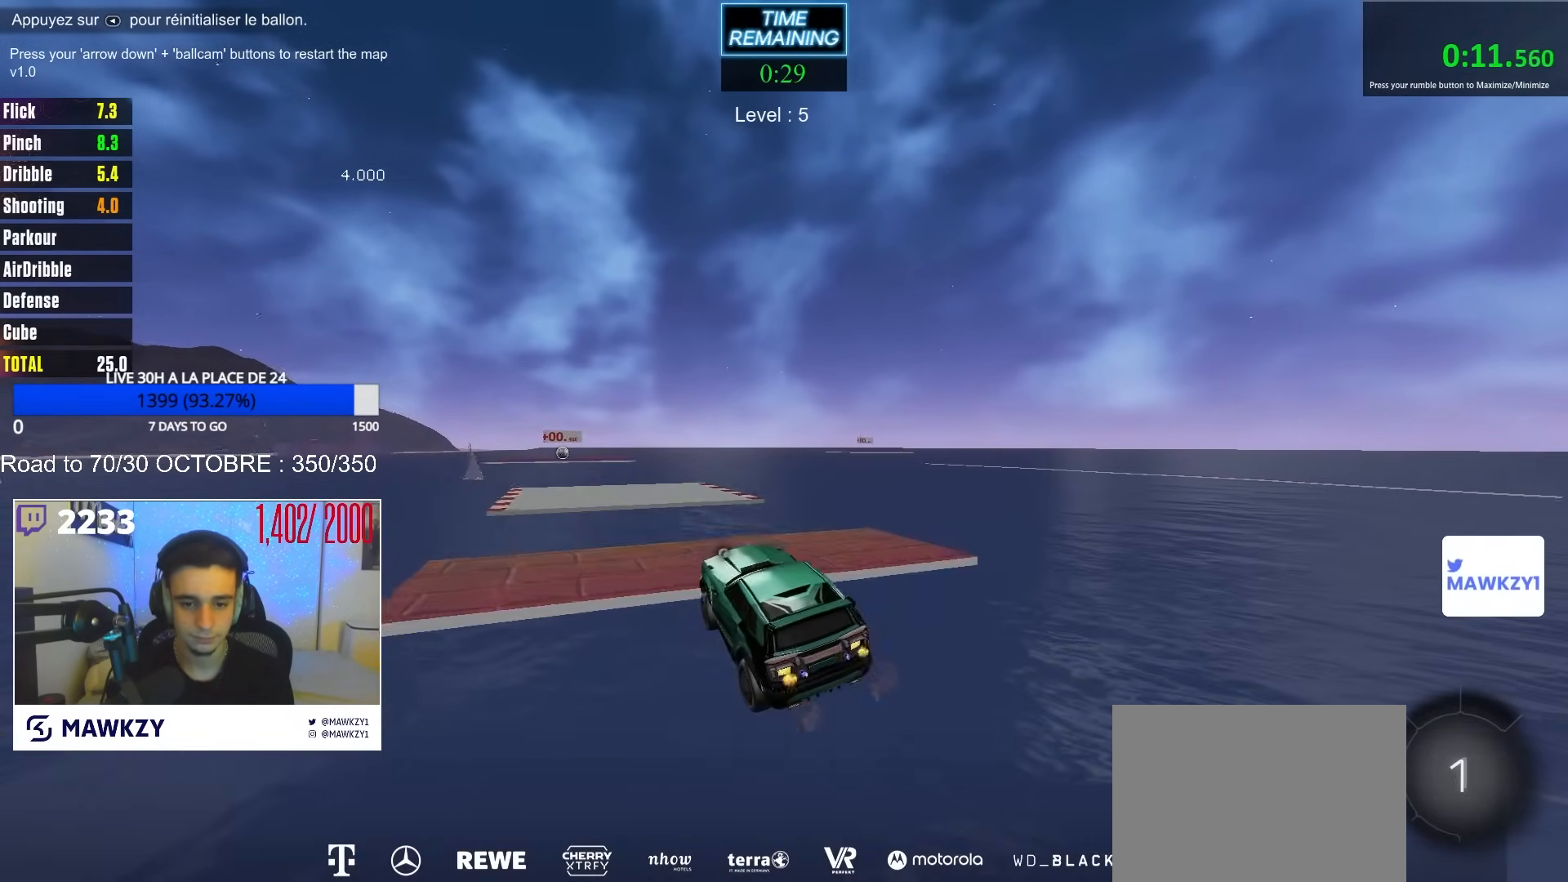
{"buttons": ["R2"], "left_stick": "left", "right_stick": "center", "events": [[67, "left_stick", "up"], [183, "left_stick", "center"], [267, "R2", "down"], [317, "left_stick", "left"]]}
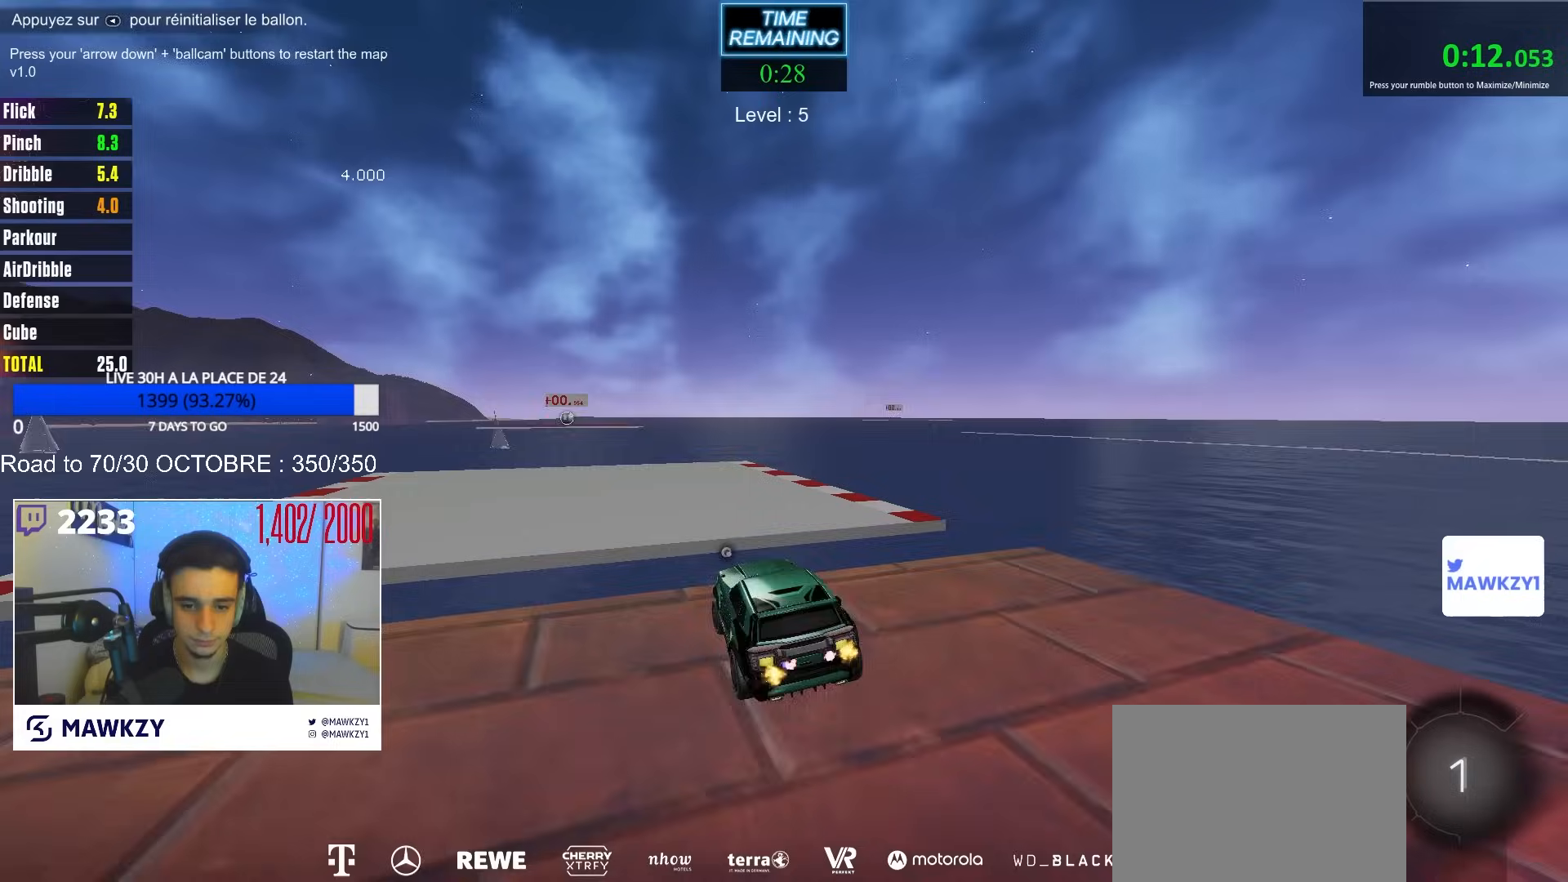
{"buttons": ["R2"], "left_stick": "center", "right_stick": "center", "events": [[67, "left_stick", "center"]]}
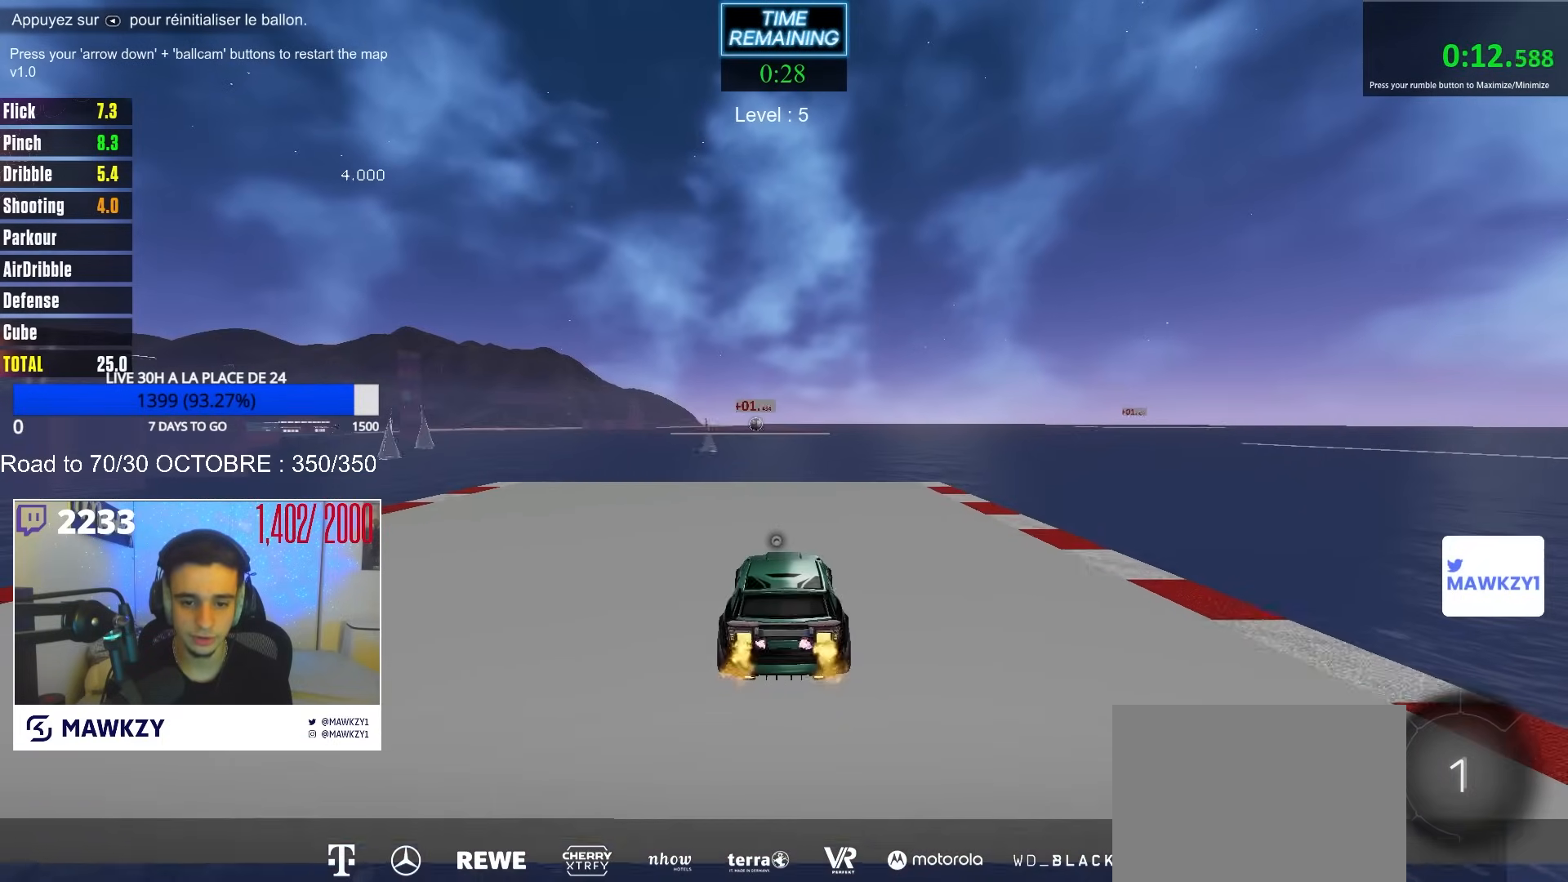
{"buttons": ["R2"], "left_stick": "center", "right_stick": "center", "events": [[367, "left_stick", "up"], [417, "left_stick", "center"]]}